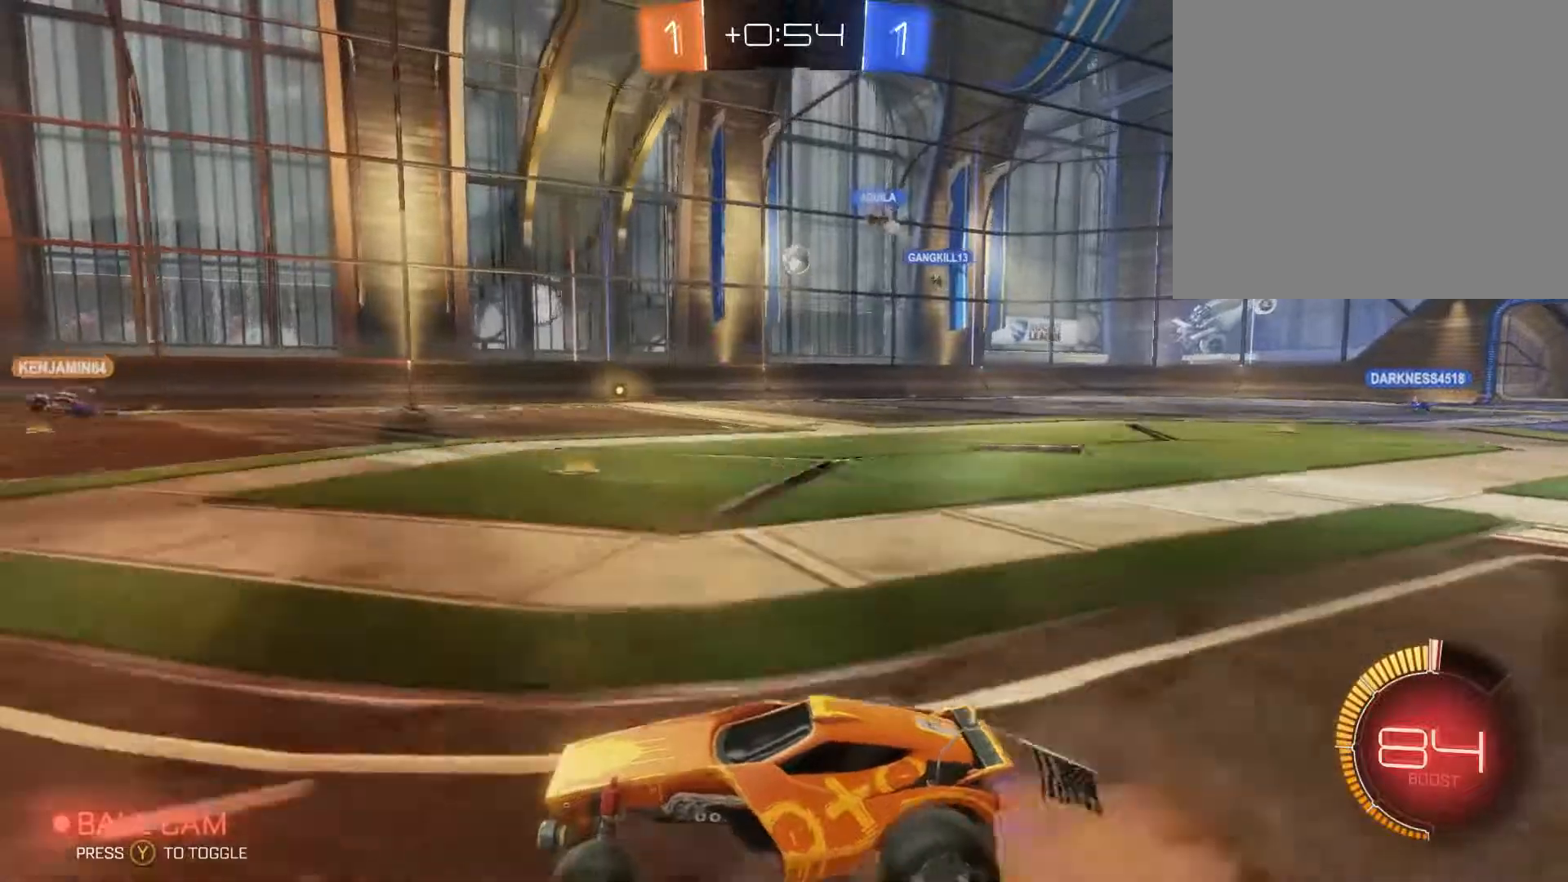
Gameplay with a controller (Xbox layout); each line is a JSON object with the inputs held at the frame after it. "events" lists button and stick changes between this image and that frame as [ms after this image, input, new state], when the widget could be followed in between.
{"buttons": [], "left_stick": "up-left", "right_stick": "center", "events": [[33, "A", "up"], [133, "A", "down"], [233, "A", "up"], [333, "R2", "up"]]}
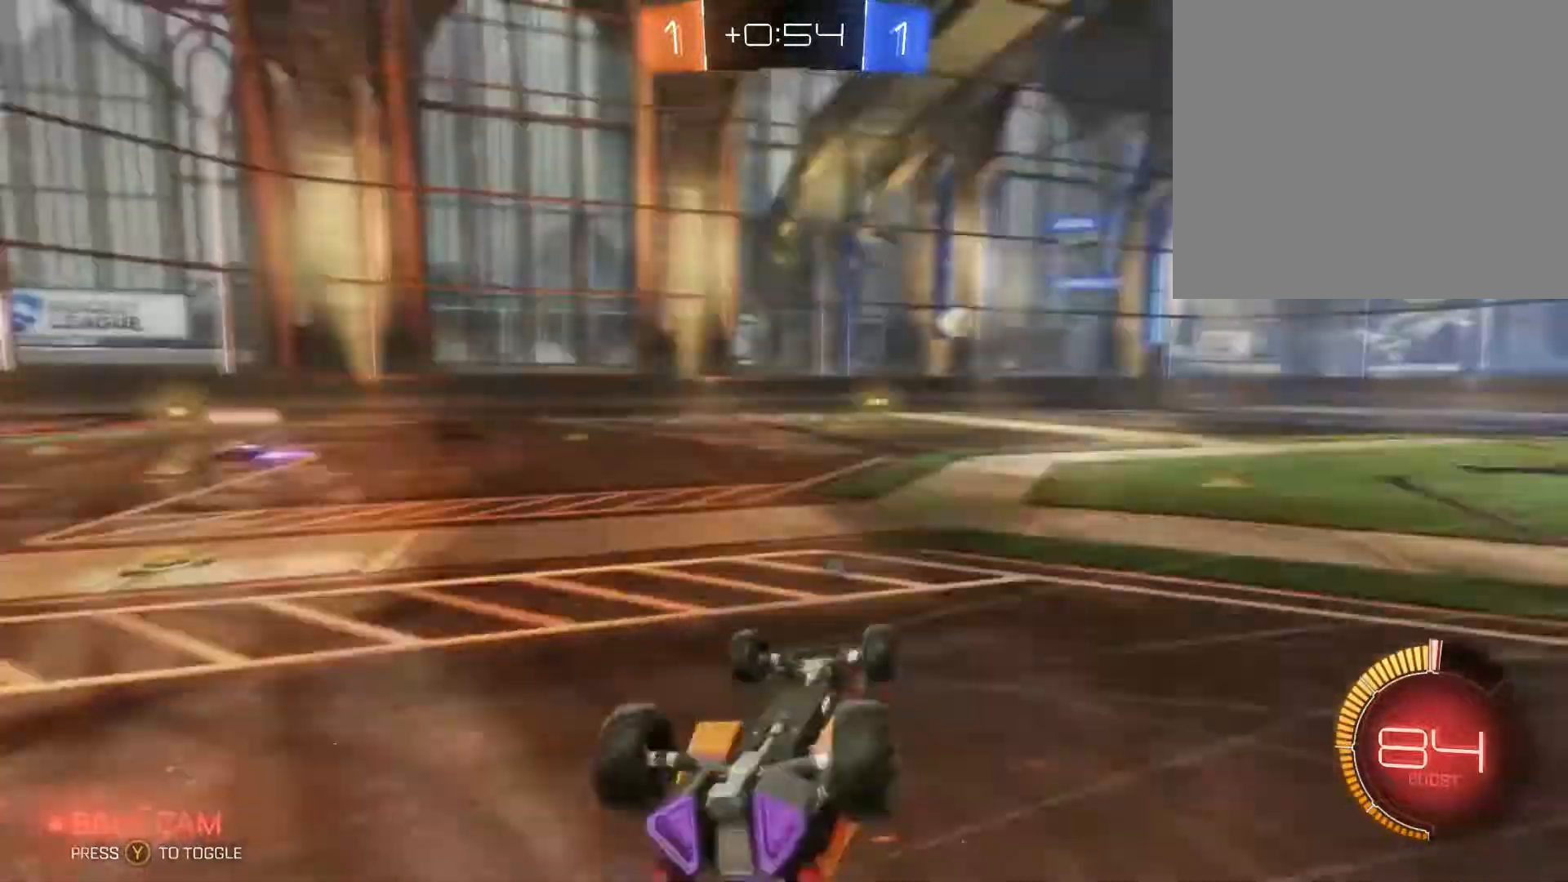
{"buttons": ["L2"], "left_stick": "up", "right_stick": "center", "events": [[33, "Y", "down"], [33, "left_stick", "up"], [133, "Y", "up"], [367, "L2", "down"]]}
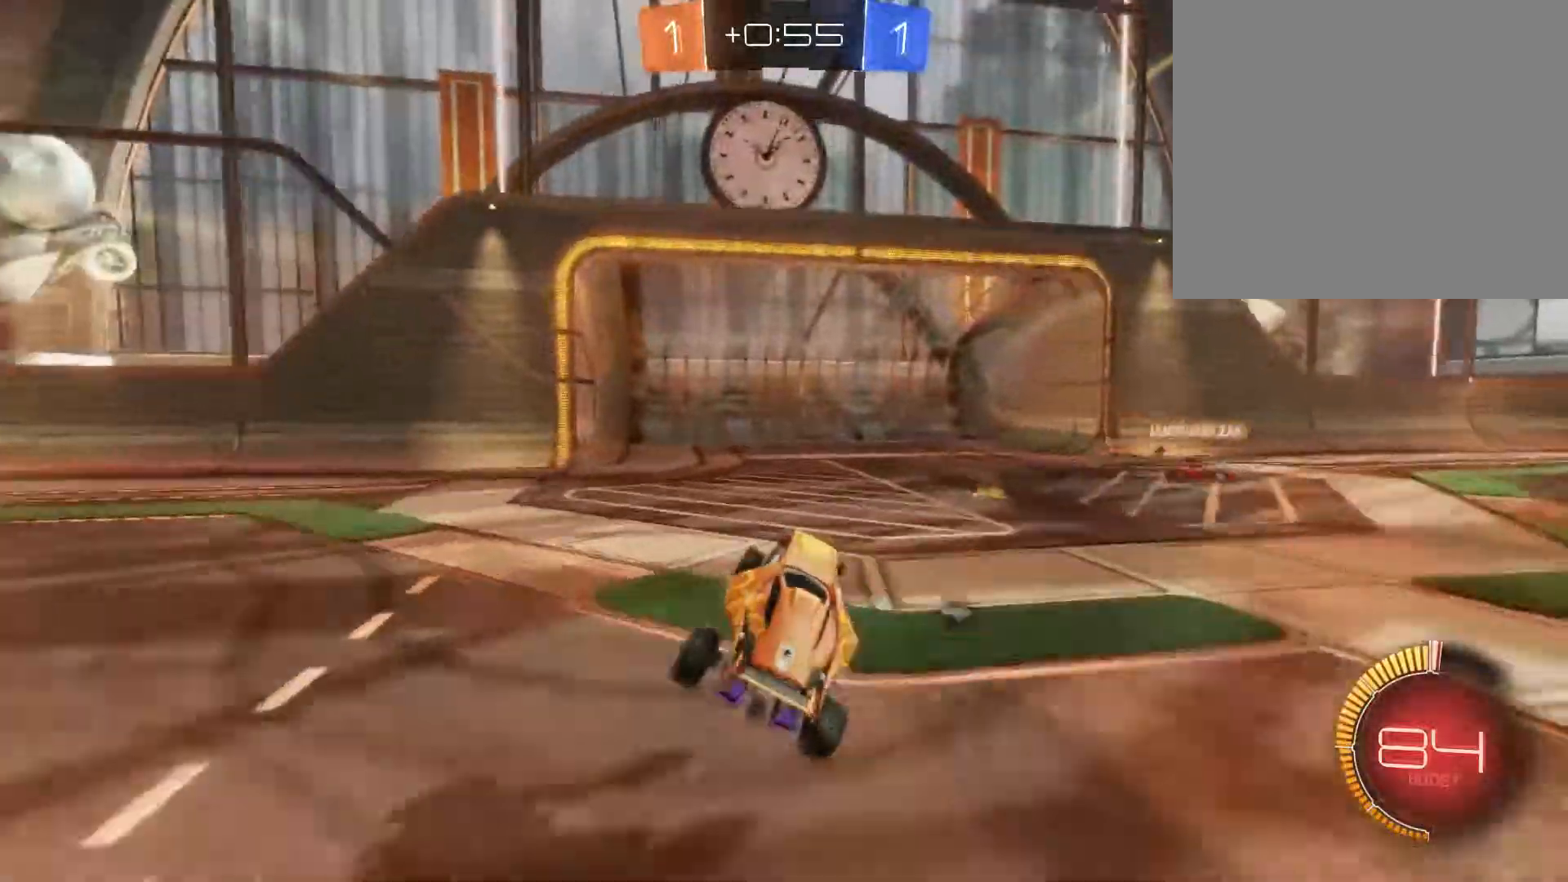
{"buttons": [], "left_stick": "right", "right_stick": "center", "events": [[33, "L2", "up"], [33, "left_stick", "center"], [133, "R2", "down"], [133, "Y", "down"], [200, "Y", "up"], [233, "R2", "up"], [400, "L1", "down"], [400, "left_stick", "right"], [500, "L1", "up"]]}
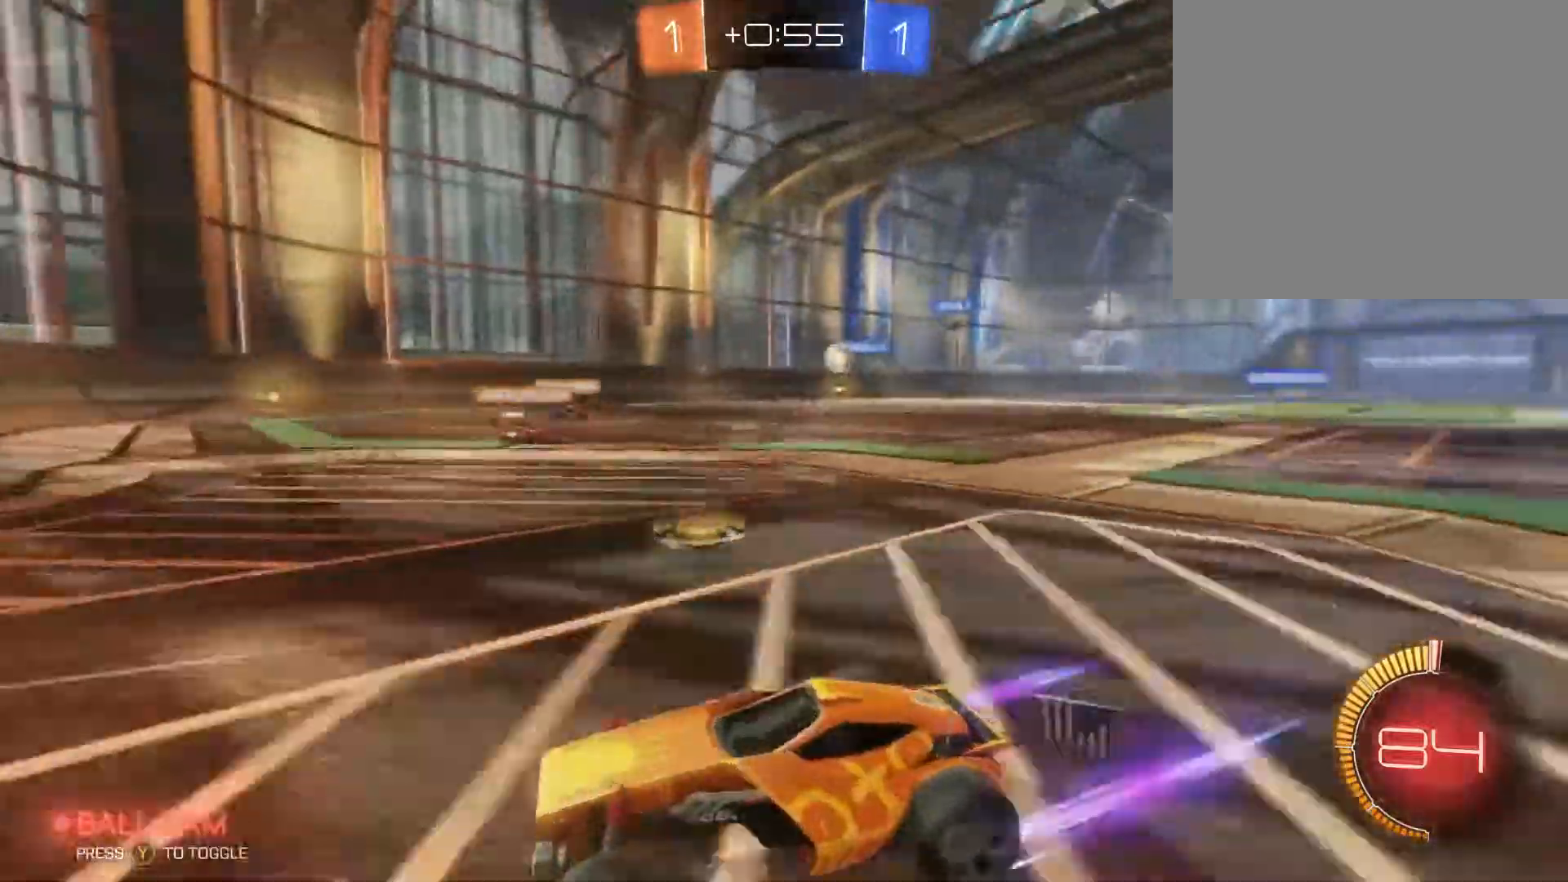
{"buttons": [], "left_stick": "right", "right_stick": "center", "events": [[100, "left_stick", "down-right"], [200, "R2", "down"], [367, "R2", "up"], [367, "left_stick", "right"]]}
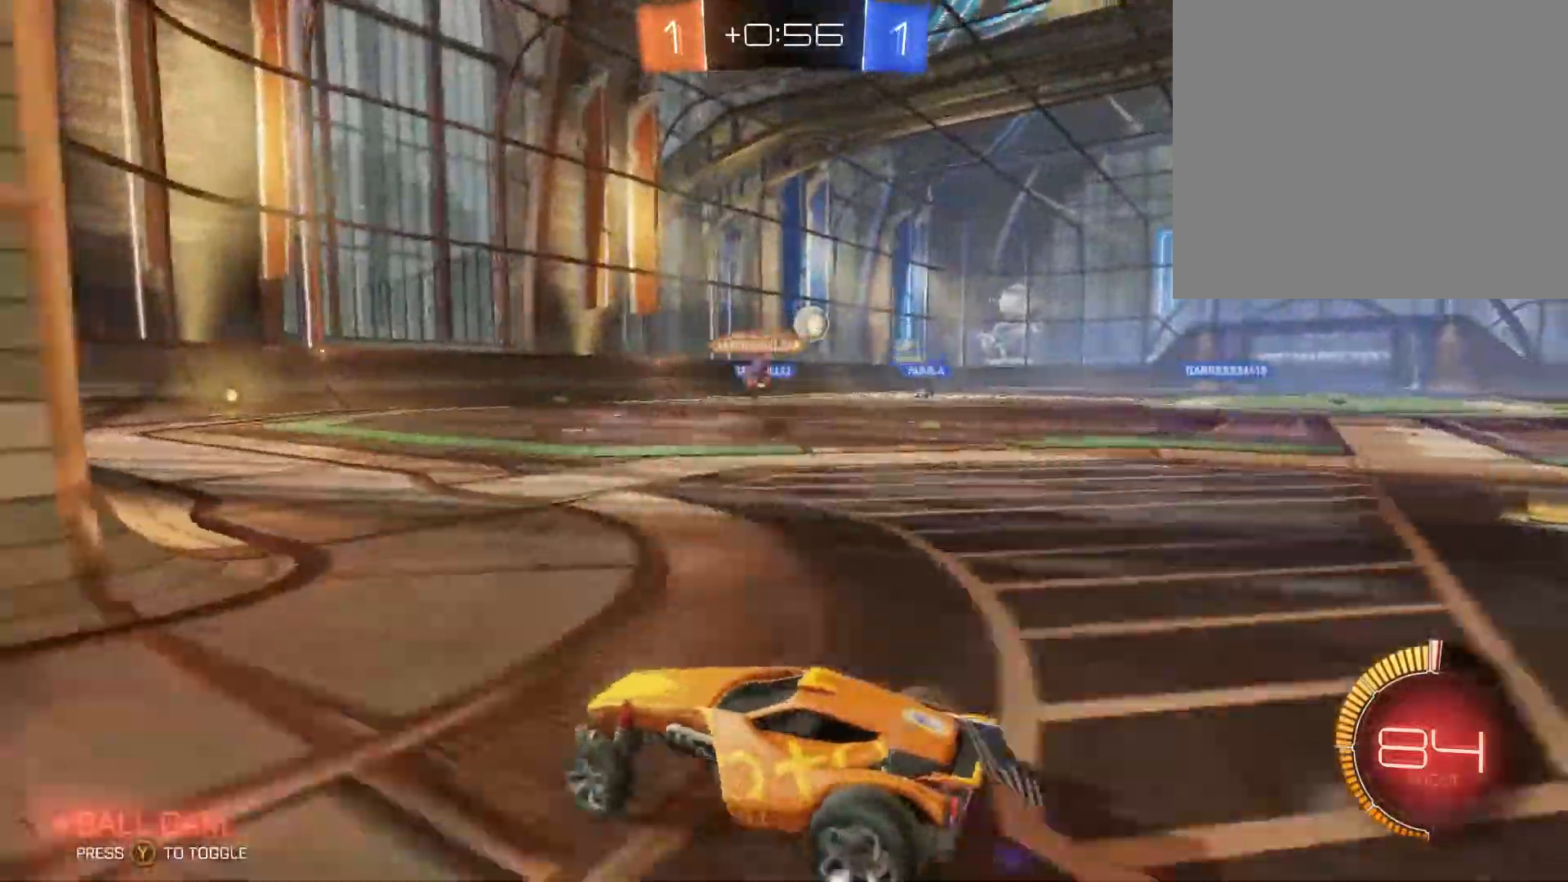
{"buttons": ["R2"], "left_stick": "right", "right_stick": "center", "events": [[267, "R2", "down"]]}
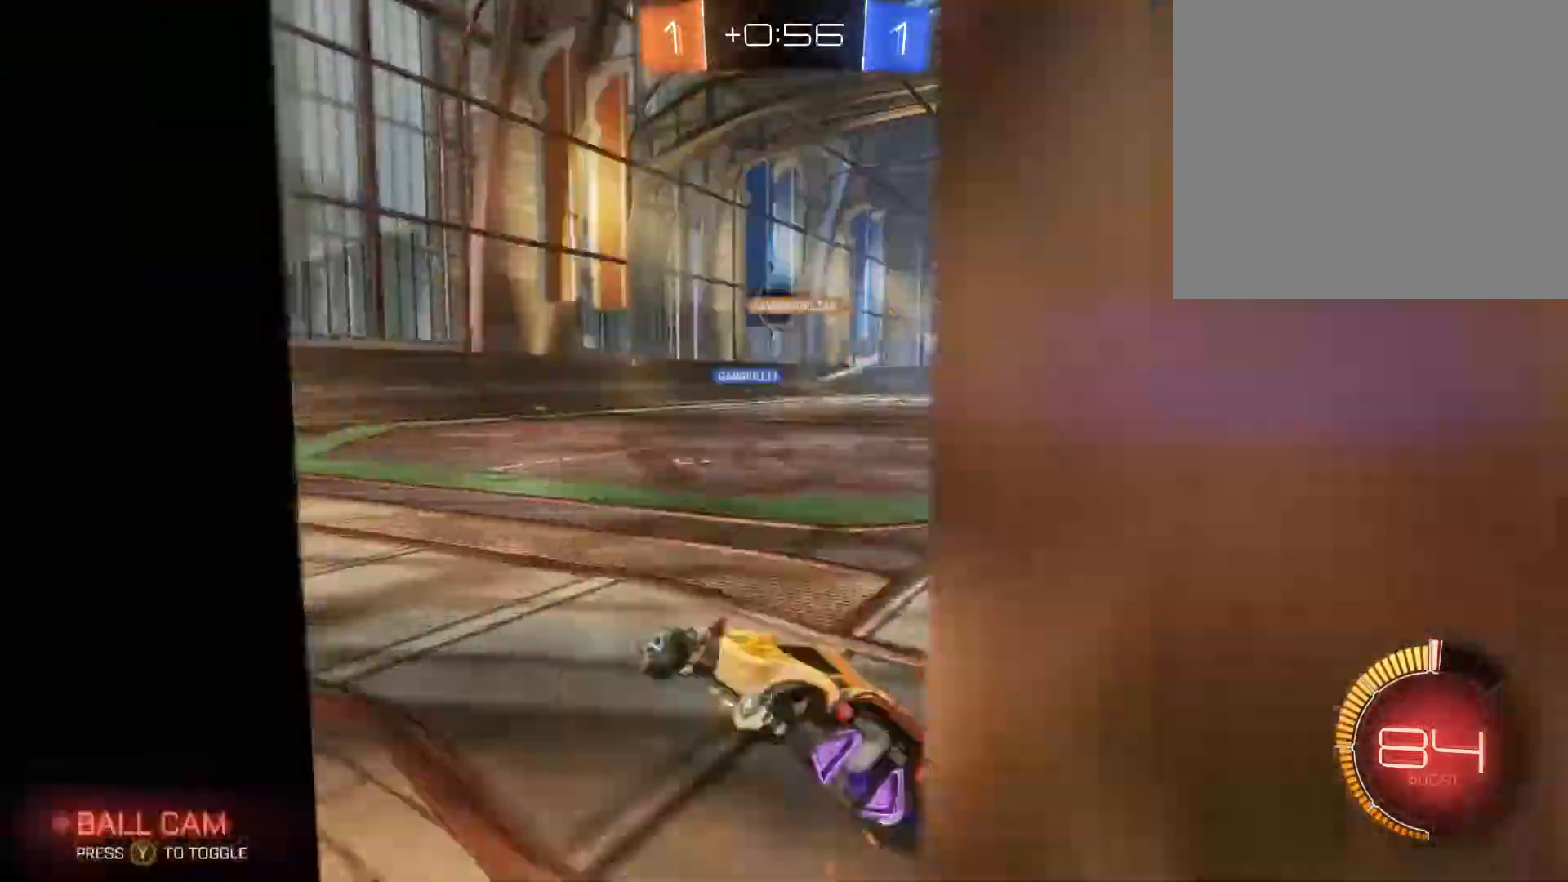
{"buttons": ["R2"], "left_stick": "center", "right_stick": "center", "events": [[267, "left_stick", "up"], [400, "left_stick", "center"]]}
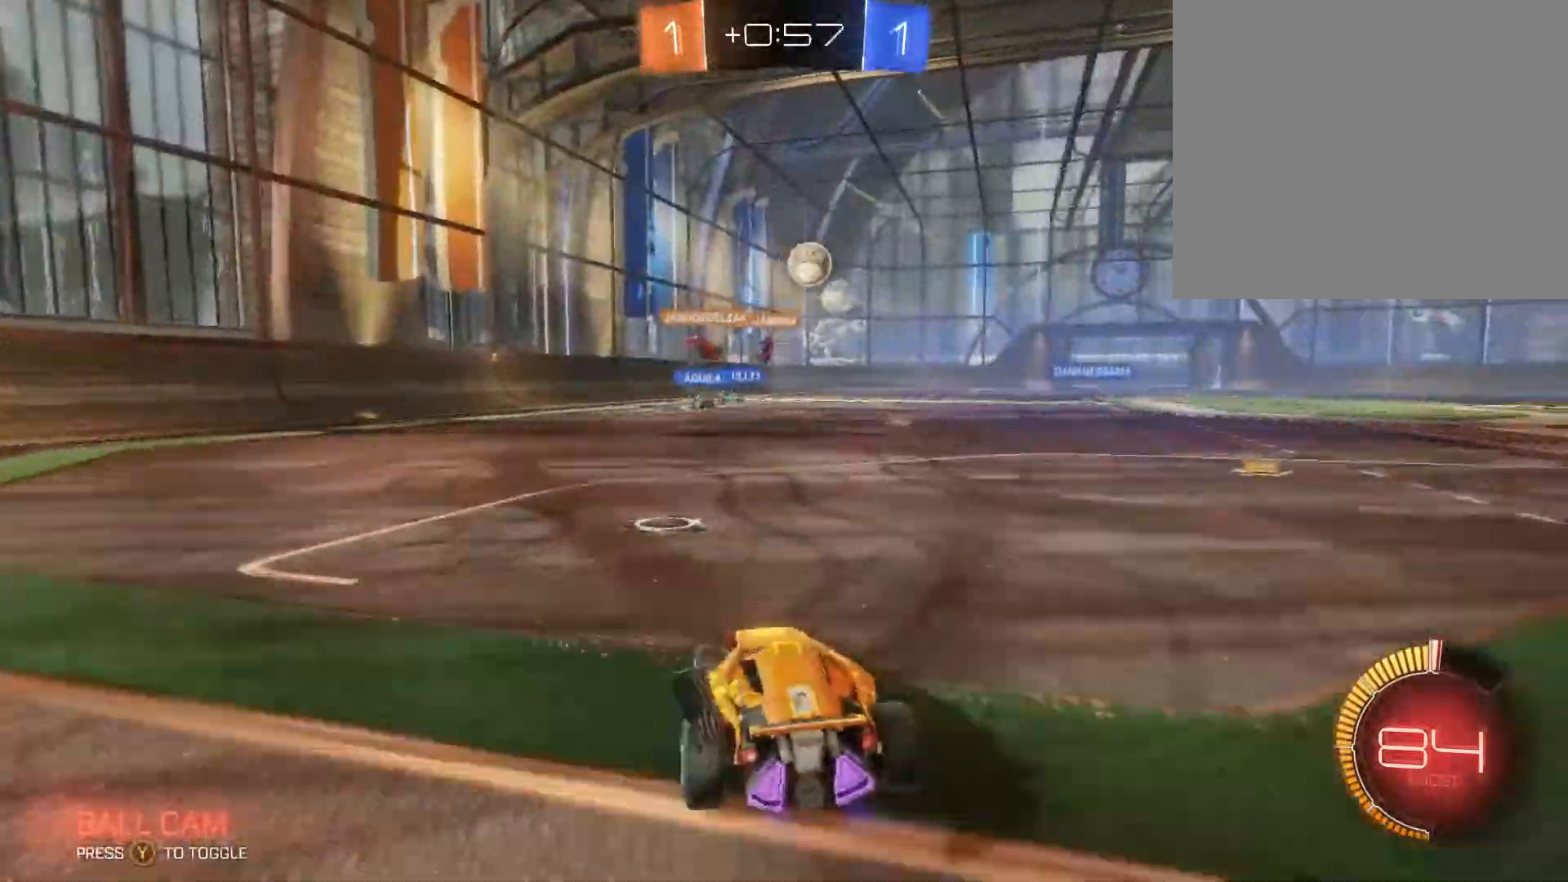
{"buttons": ["R2"], "left_stick": "center", "right_stick": "center", "events": [[67, "left_stick", "up-right"], [167, "left_stick", "right"], [233, "B", "down"], [433, "B", "up"], [433, "left_stick", "center"]]}
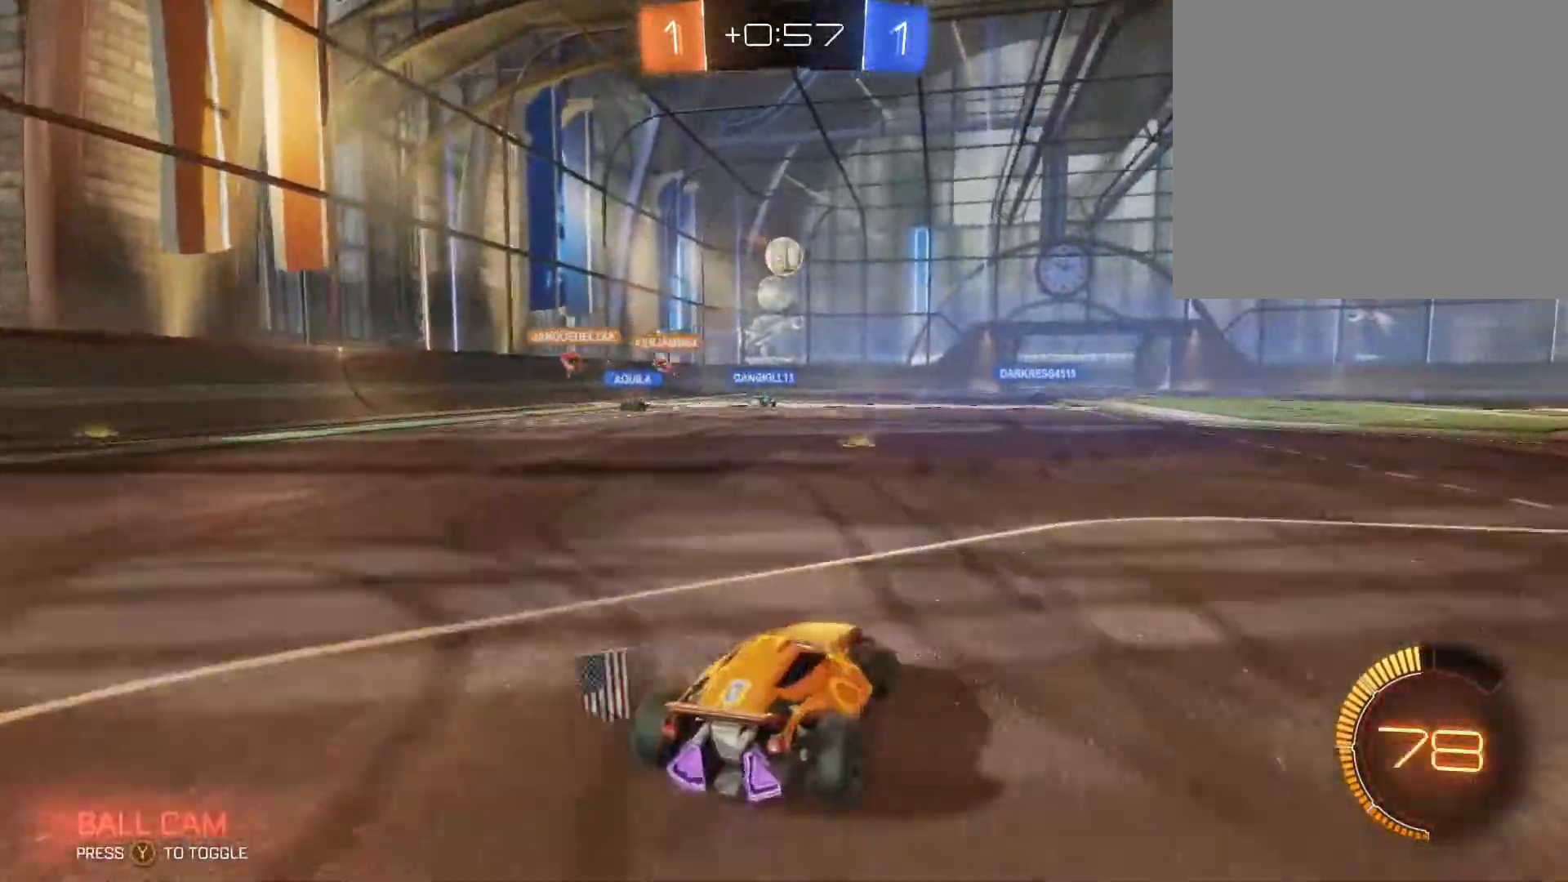
{"buttons": ["R2"], "left_stick": "down-left", "right_stick": "center", "events": [[33, "left_stick", "down-left"]]}
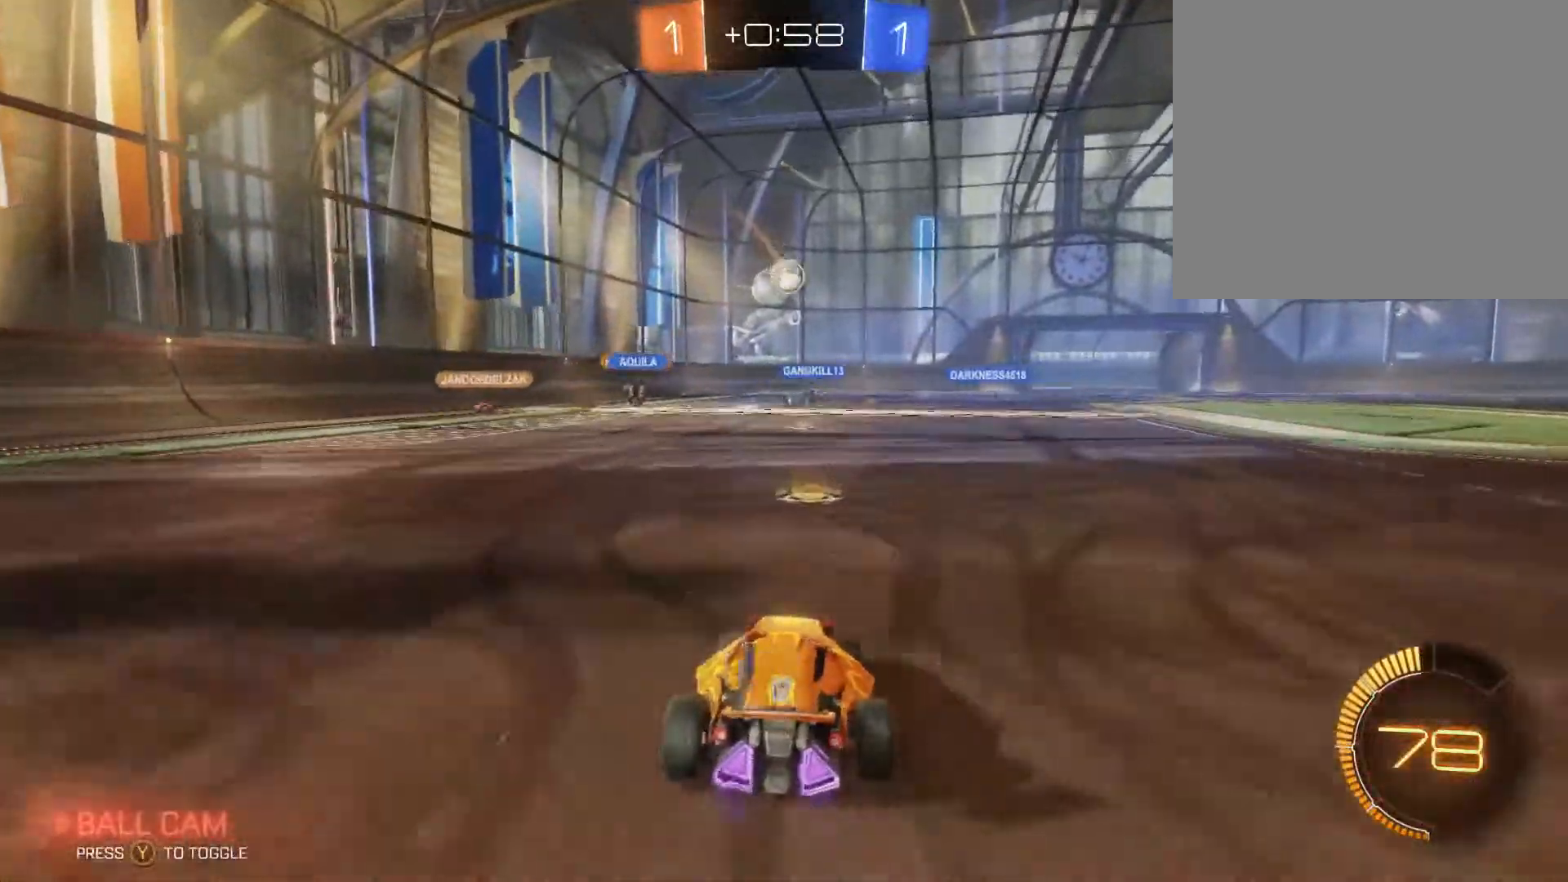
{"buttons": ["R2"], "left_stick": "center", "right_stick": "center", "events": [[133, "left_stick", "center"]]}
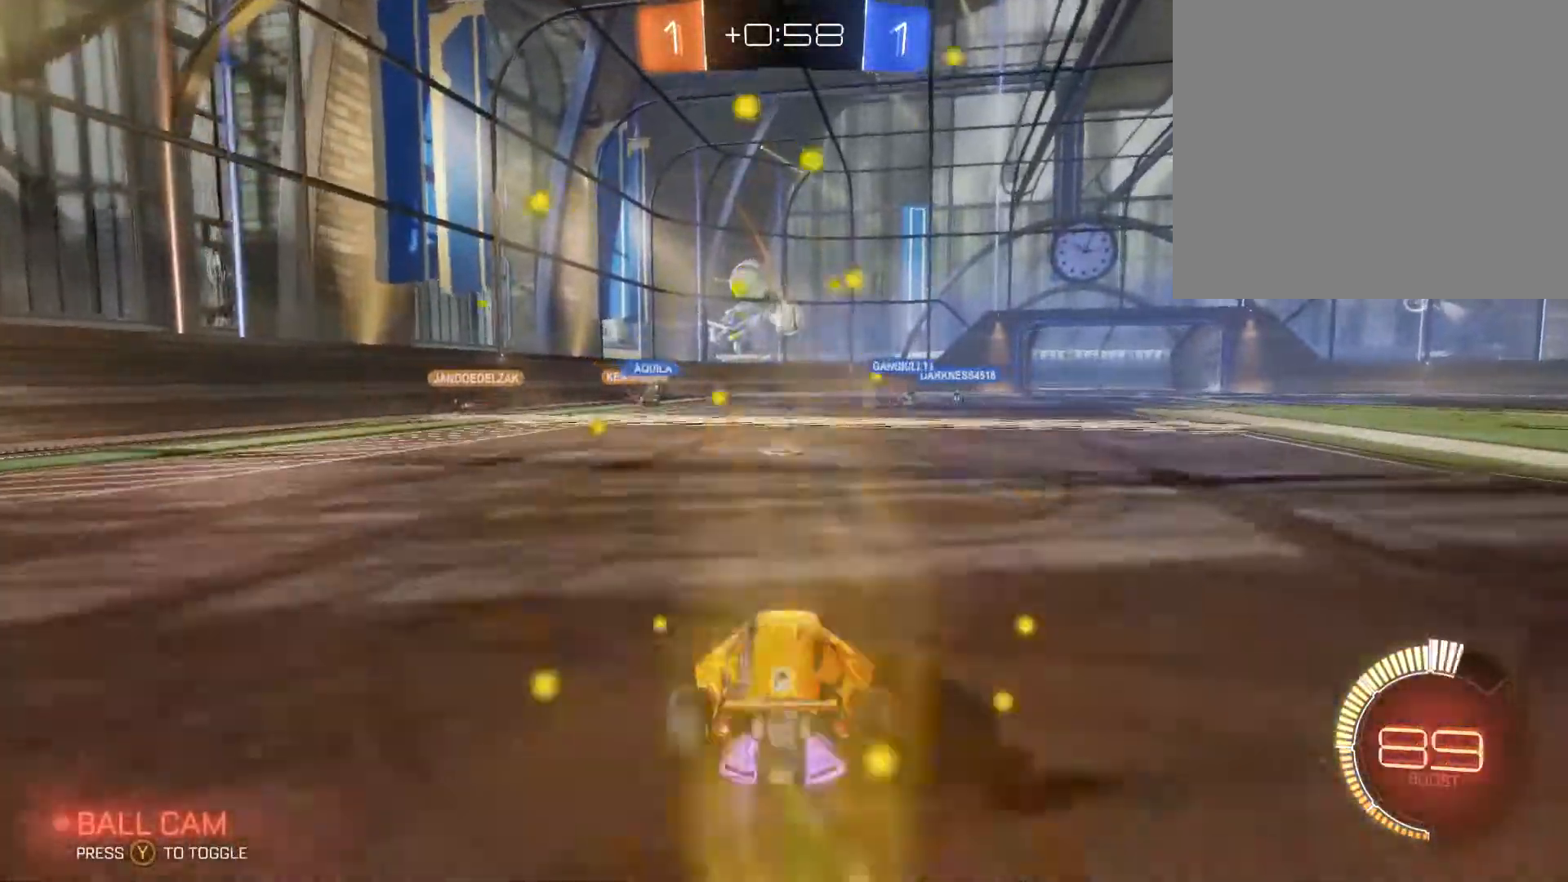
{"buttons": ["B", "R2"], "left_stick": "center", "right_stick": "center", "events": [[100, "B", "down"]]}
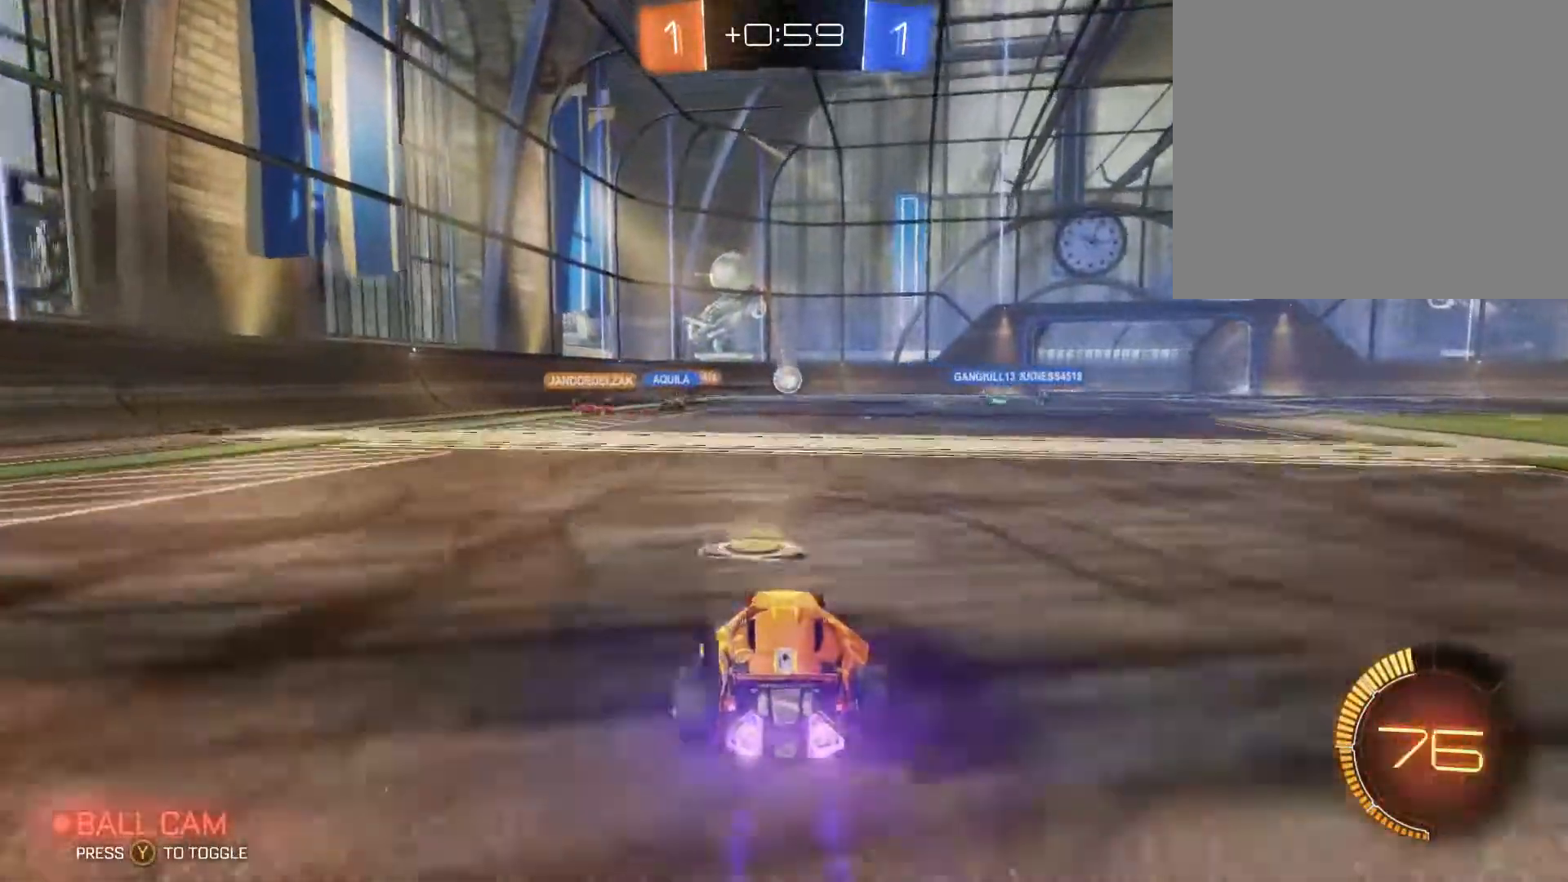
{"buttons": ["R2"], "left_stick": "up-right", "right_stick": "center", "events": [[33, "B", "up"], [367, "left_stick", "up-right"]]}
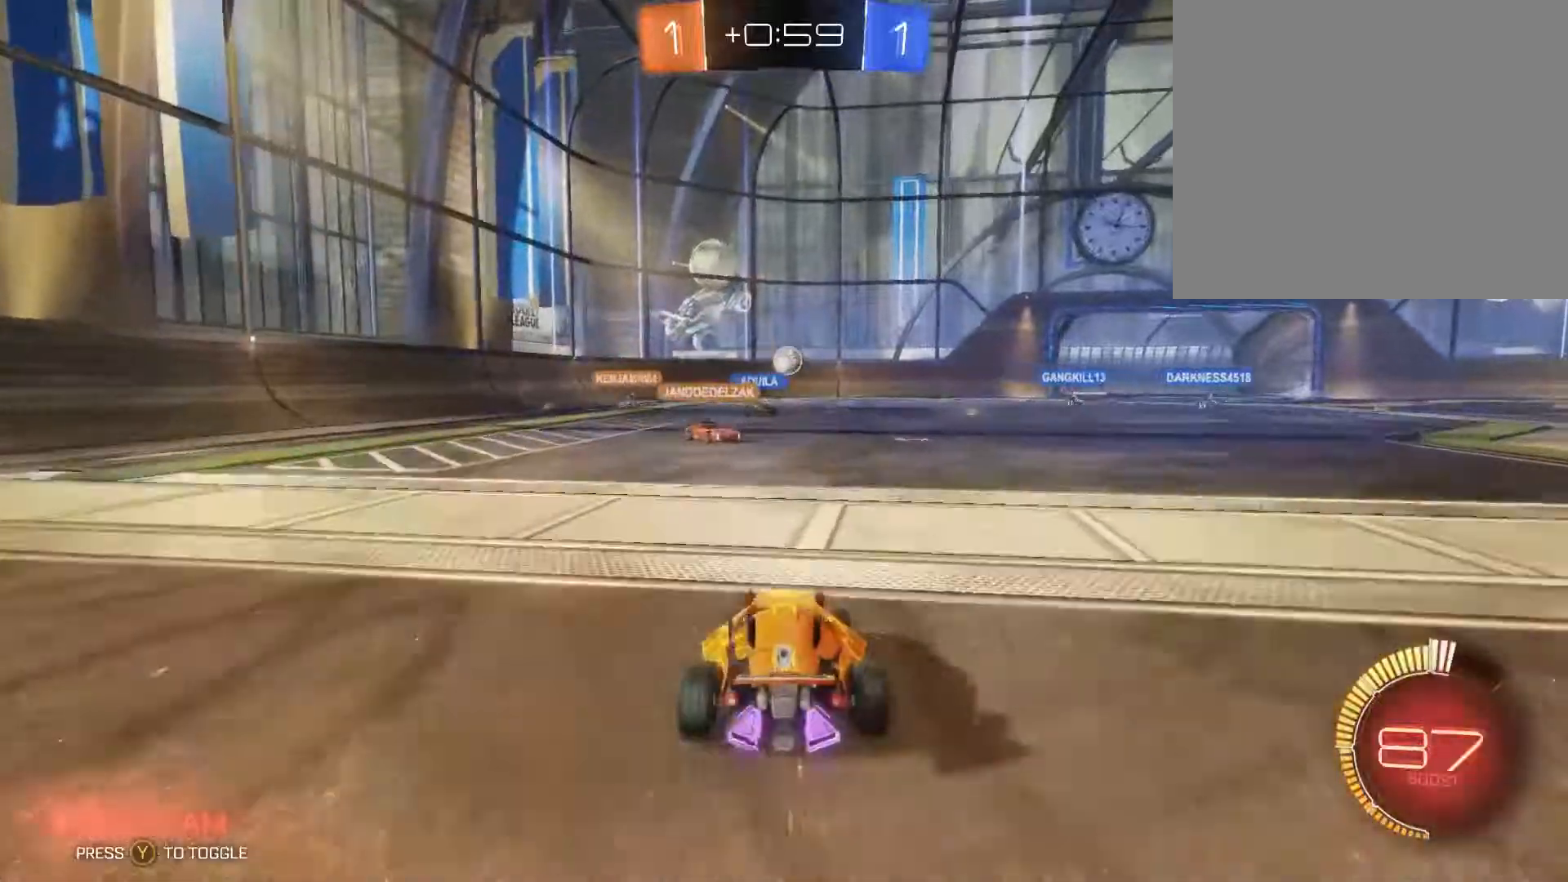
{"buttons": [], "left_stick": "up-right", "right_stick": "center", "events": [[300, "R2", "up"], [367, "L2", "down"], [500, "L2", "up"]]}
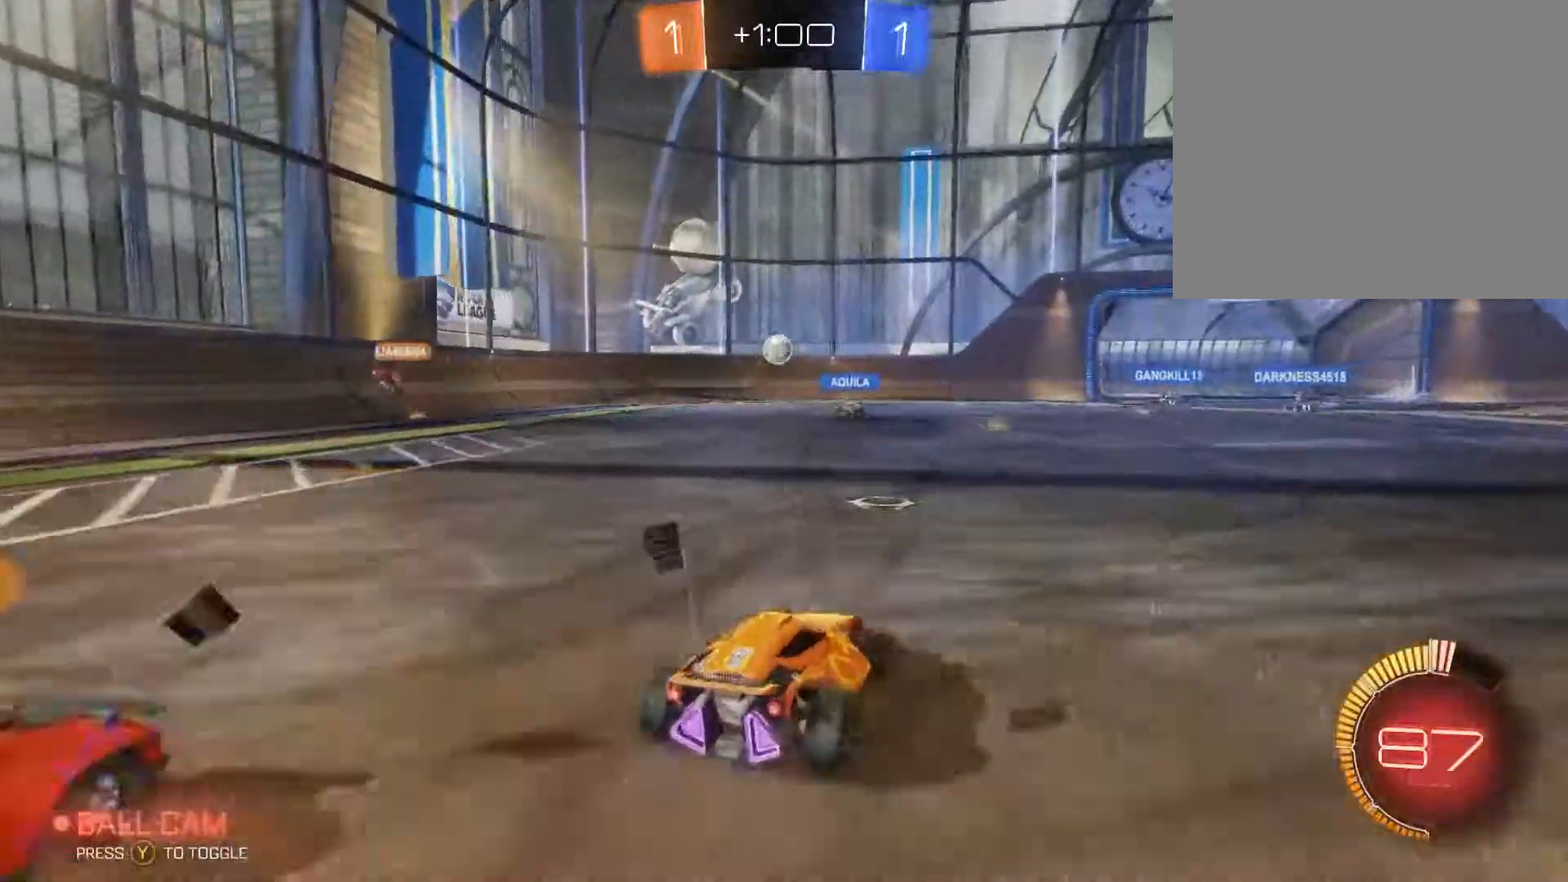
{"buttons": ["R2"], "left_stick": "center", "right_stick": "center", "events": [[34, "R2", "down"], [100, "left_stick", "left"], [267, "R2", "up"], [267, "left_stick", "up-left"], [334, "R2", "down"], [467, "left_stick", "center"]]}
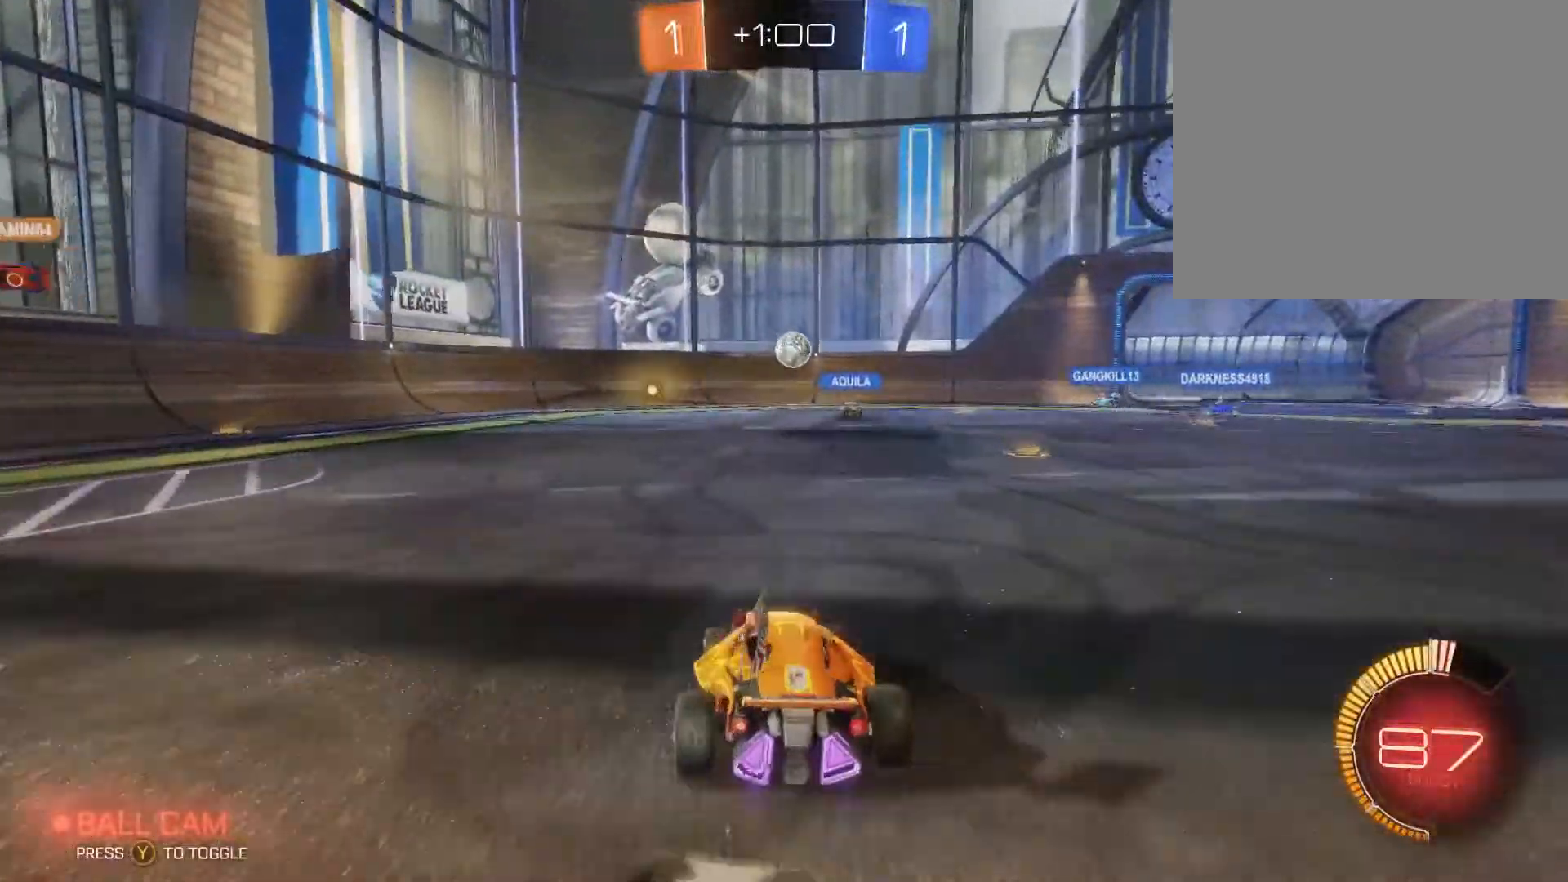
{"buttons": ["R2"], "left_stick": "up-right", "right_stick": "center", "events": [[34, "R2", "up"], [34, "left_stick", "down"], [100, "left_stick", "down-left"], [300, "R2", "down"], [334, "left_stick", "center"], [434, "left_stick", "up-right"]]}
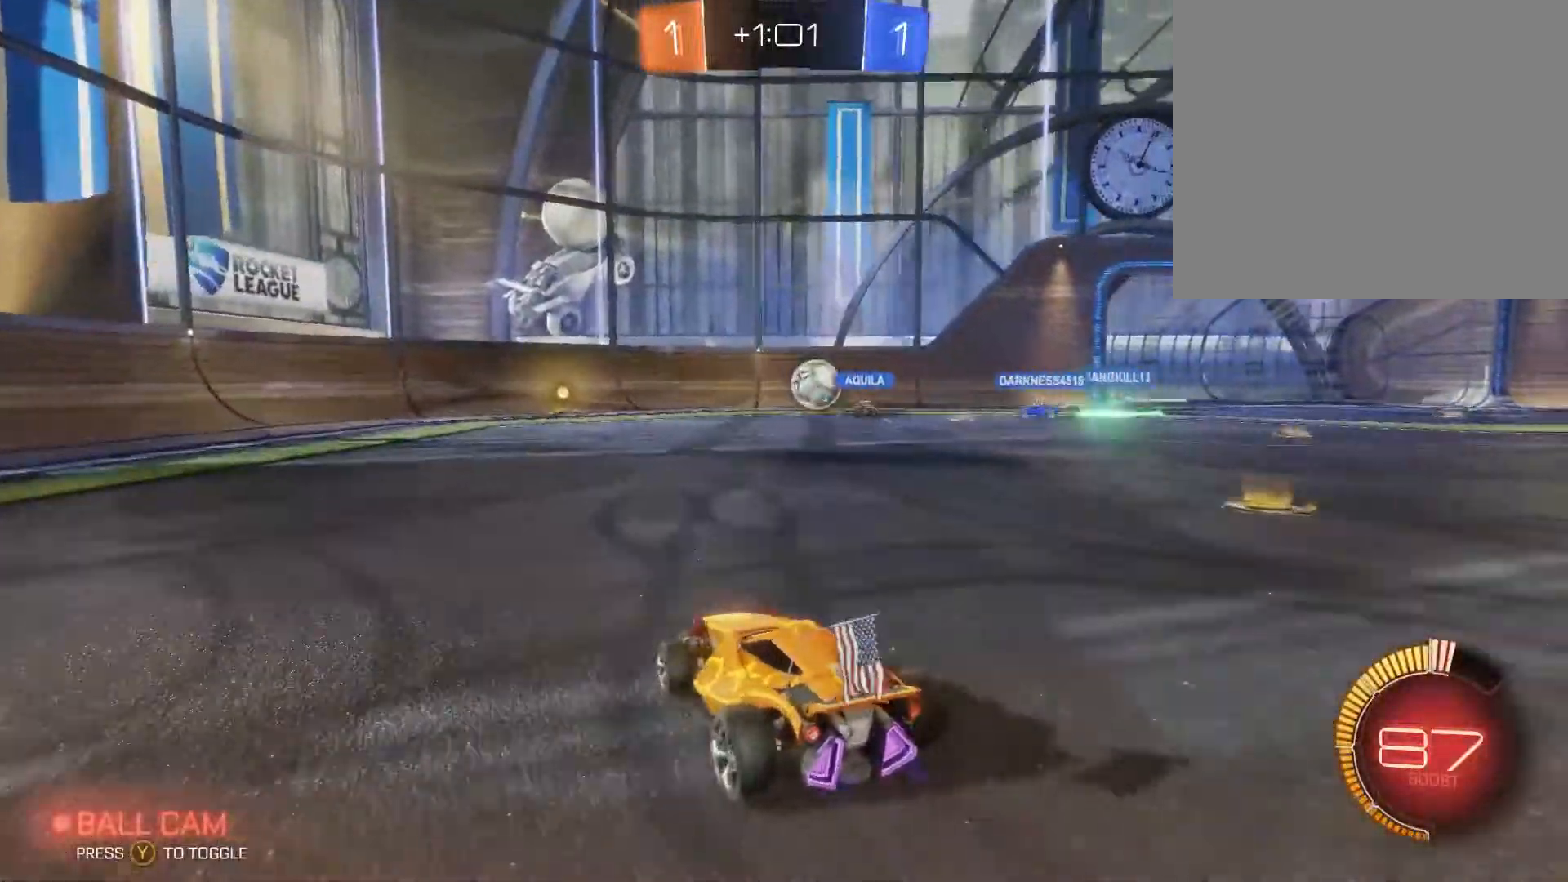
{"buttons": ["R2"], "left_stick": "left", "right_stick": "center", "events": [[400, "left_stick", "left"]]}
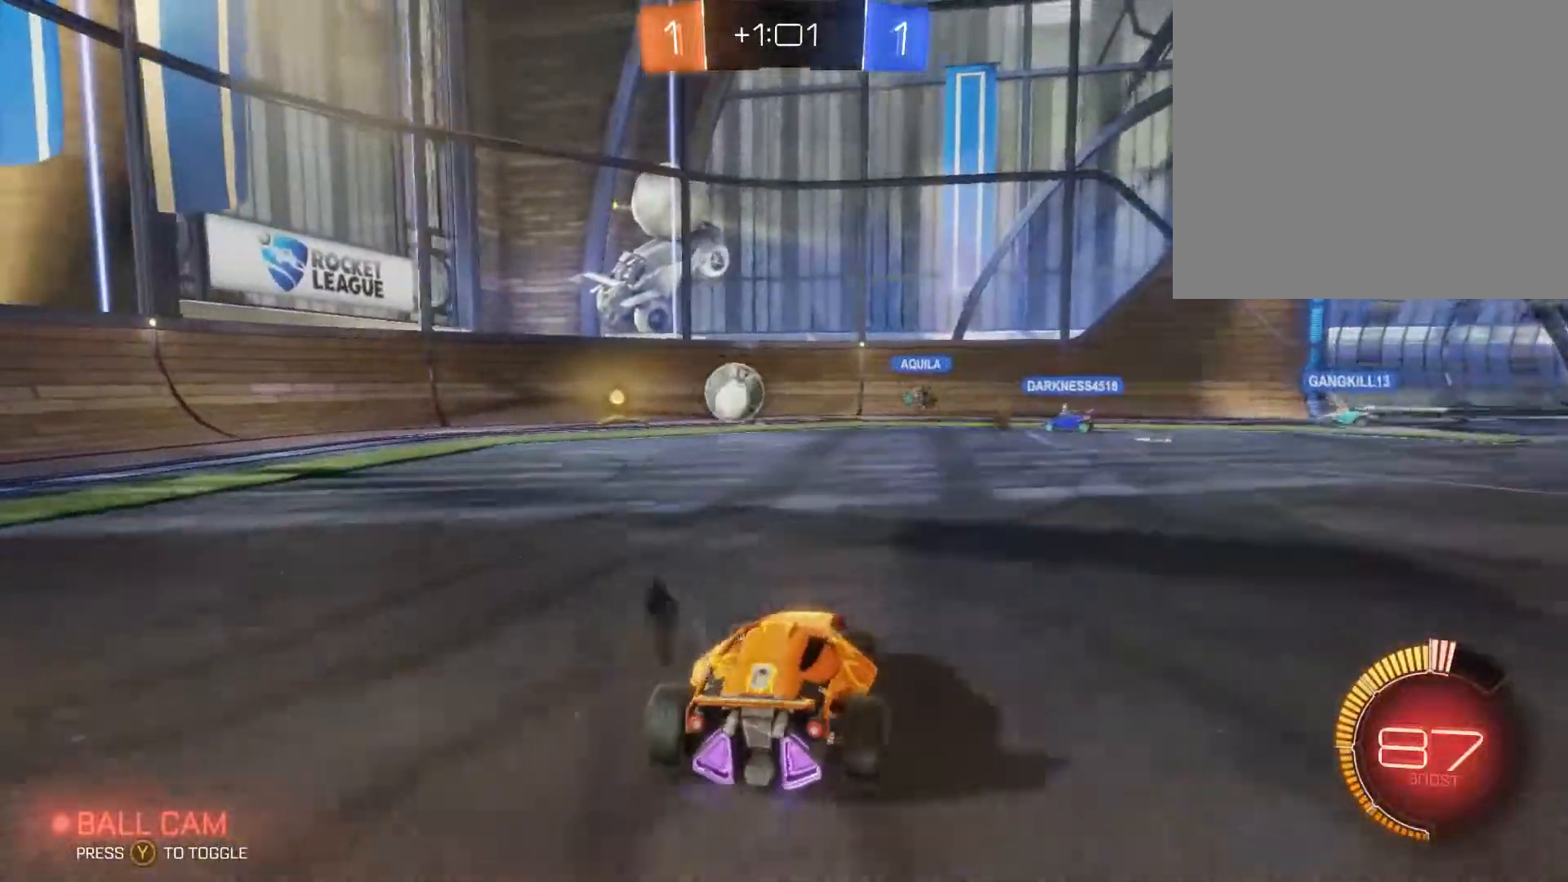
{"buttons": ["B", "R2"], "left_stick": "down-left", "right_stick": "center", "events": [[200, "B", "down"], [267, "left_stick", "down-left"]]}
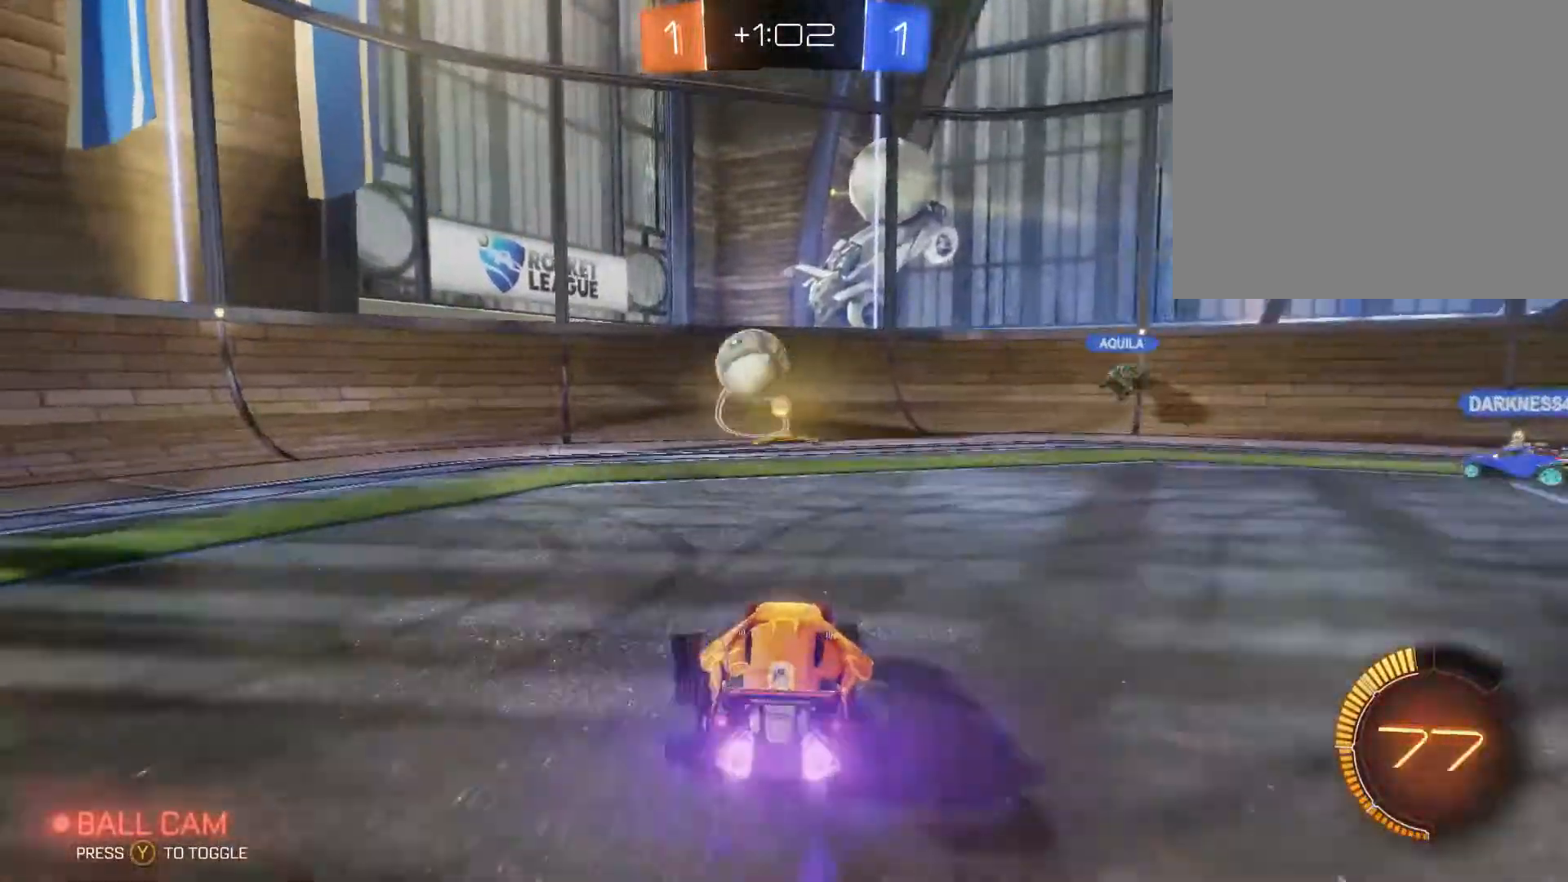
{"buttons": ["R2"], "left_stick": "left", "right_stick": "center", "events": [[167, "left_stick", "left"], [367, "B", "up"]]}
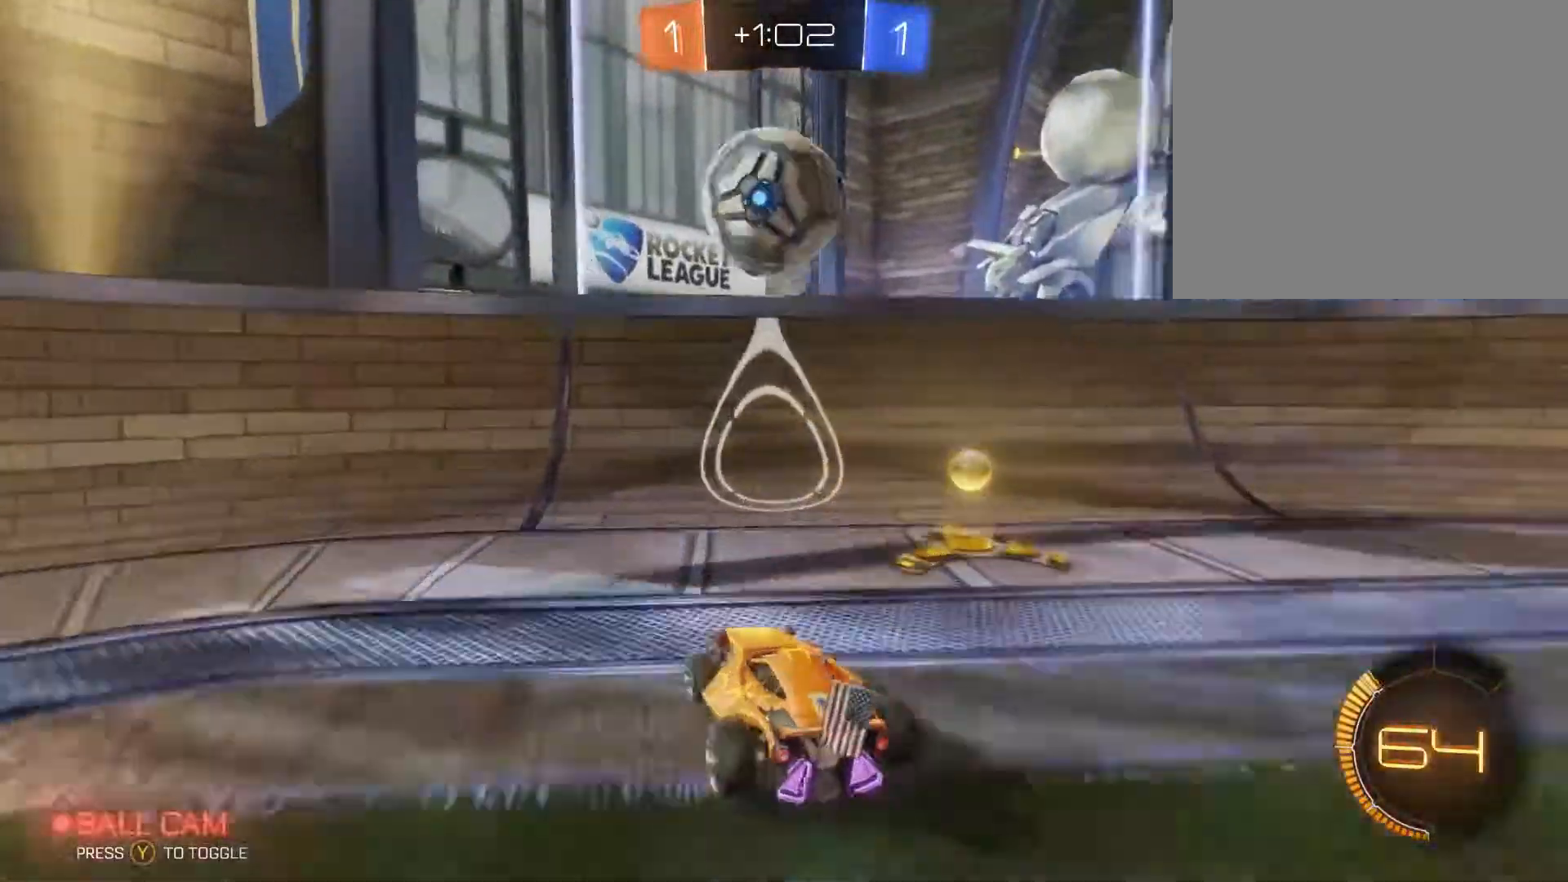
{"buttons": ["A", "B", "R2"], "left_stick": "right", "right_stick": "center", "events": [[134, "B", "down"], [367, "left_stick", "right"], [500, "A", "down"]]}
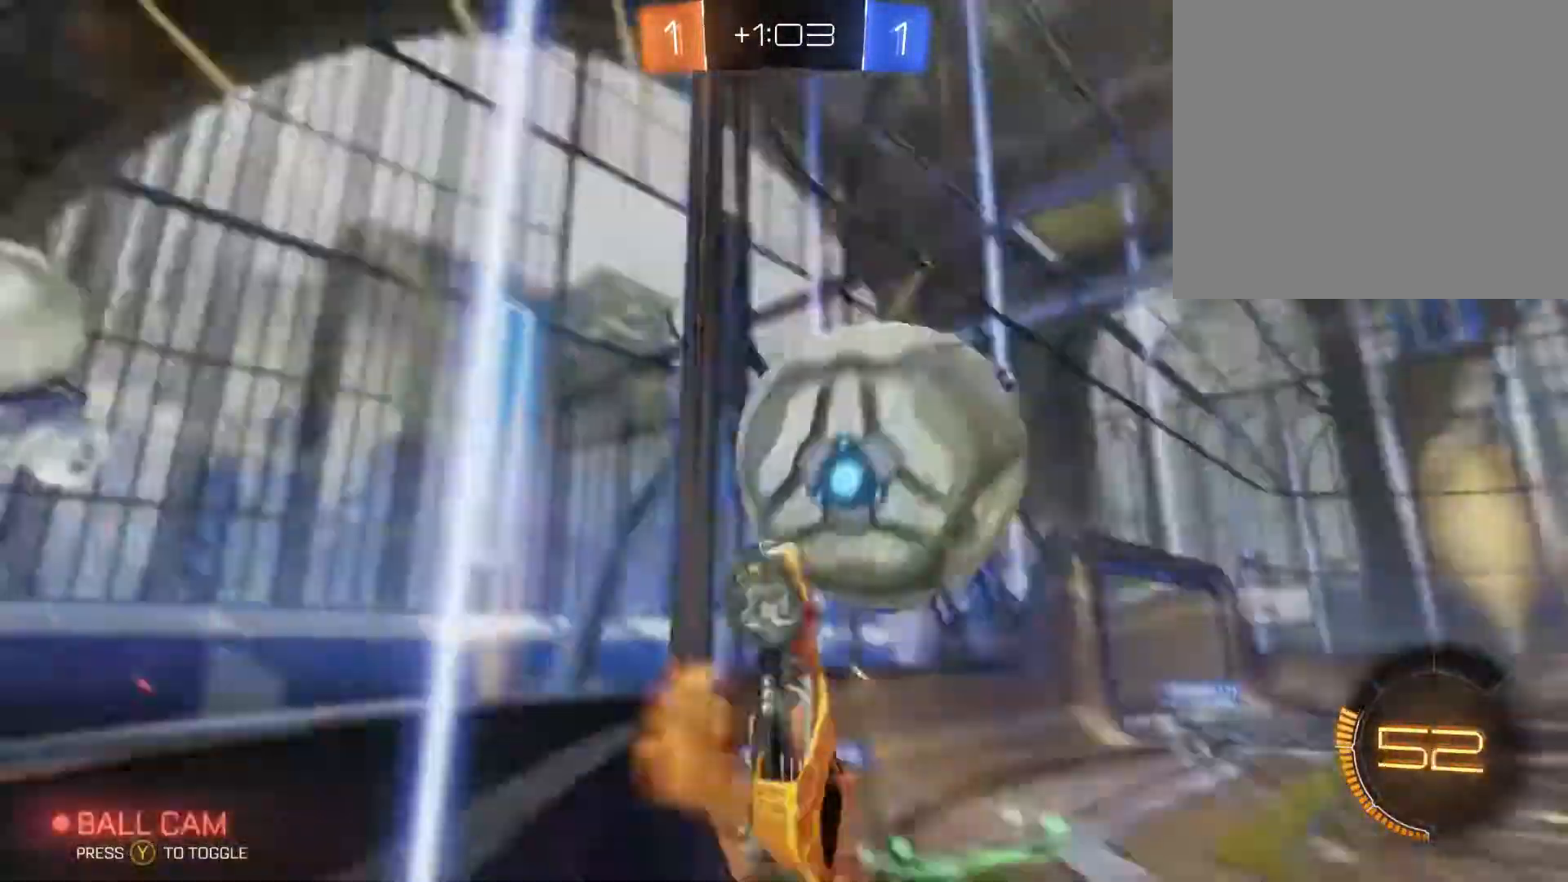
{"buttons": ["R2"], "left_stick": "right", "right_stick": "center", "events": [[100, "B", "up"], [134, "A", "up"]]}
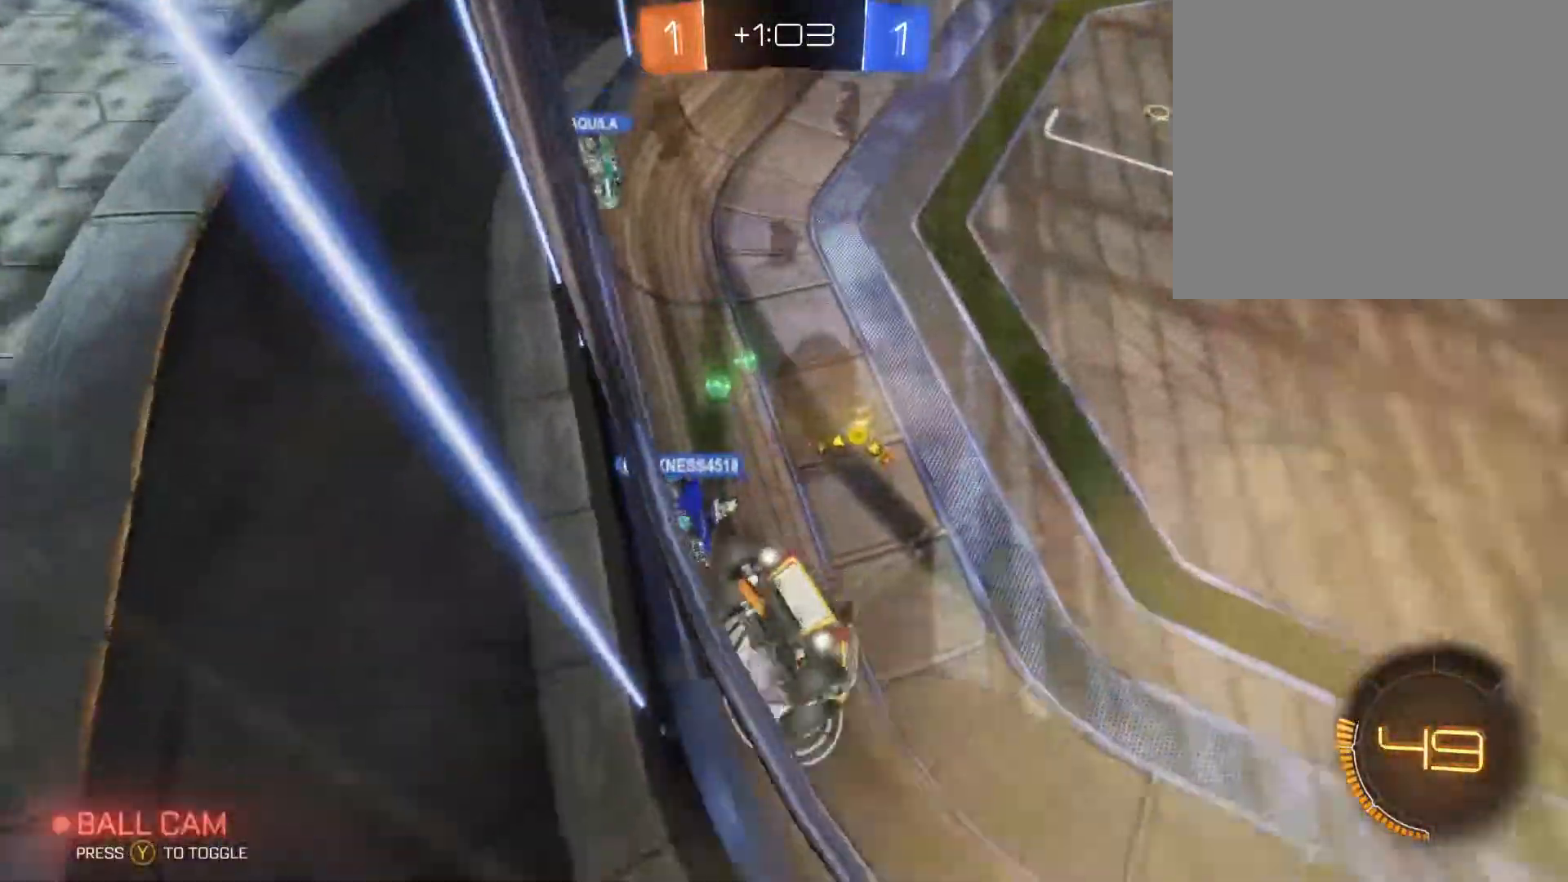
{"buttons": ["R2"], "left_stick": "up-left", "right_stick": "center", "events": [[367, "left_stick", "up-left"]]}
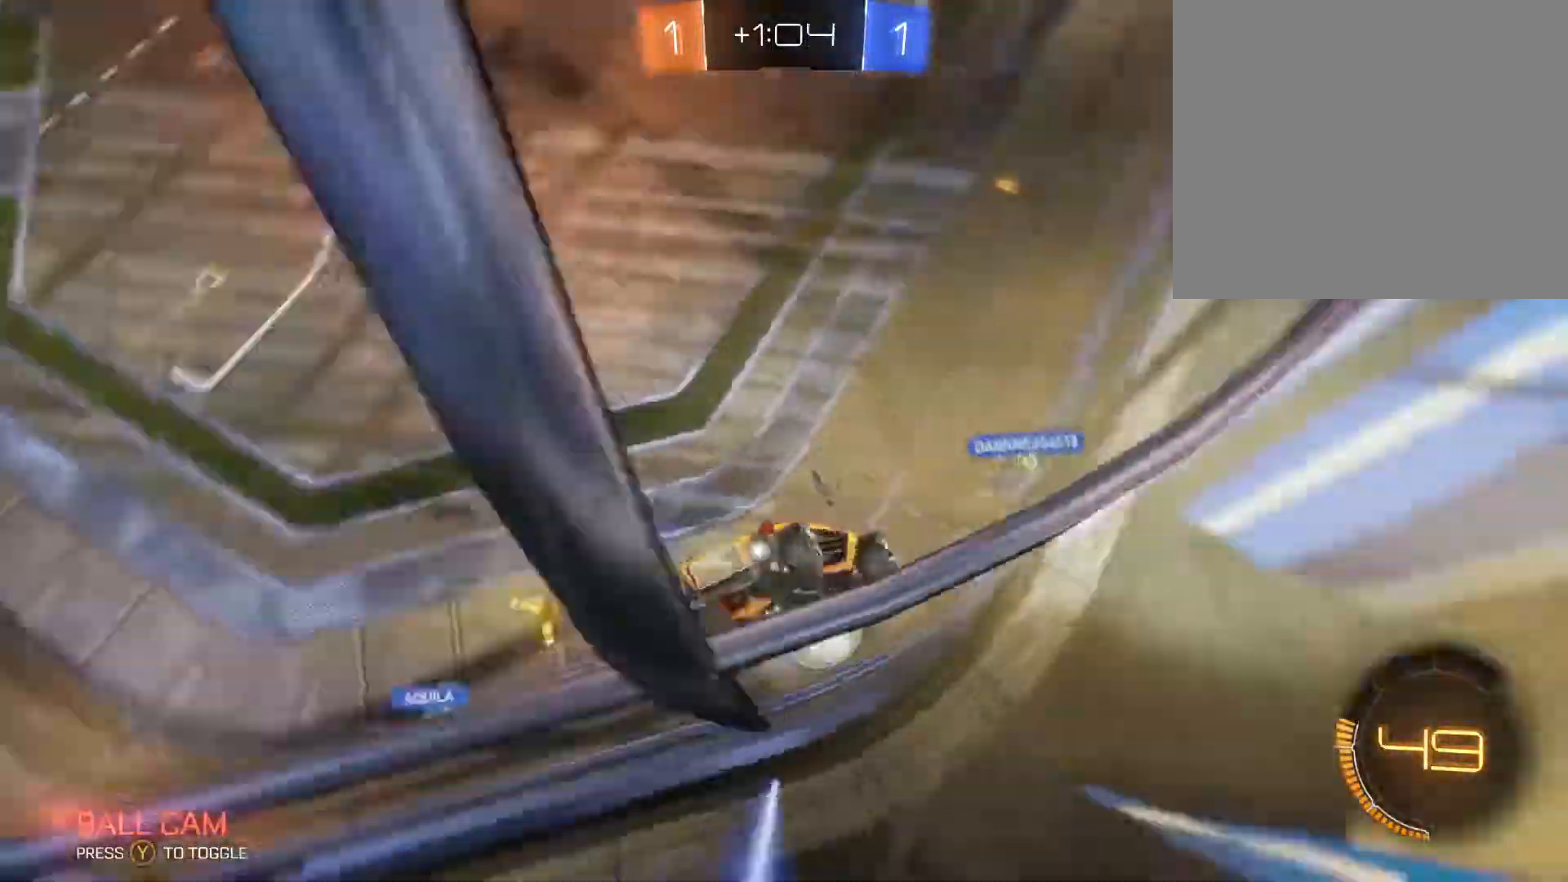
{"buttons": ["R2"], "left_stick": "left", "right_stick": "center", "events": [[34, "L1", "down"], [34, "left_stick", "left"], [200, "L1", "up"]]}
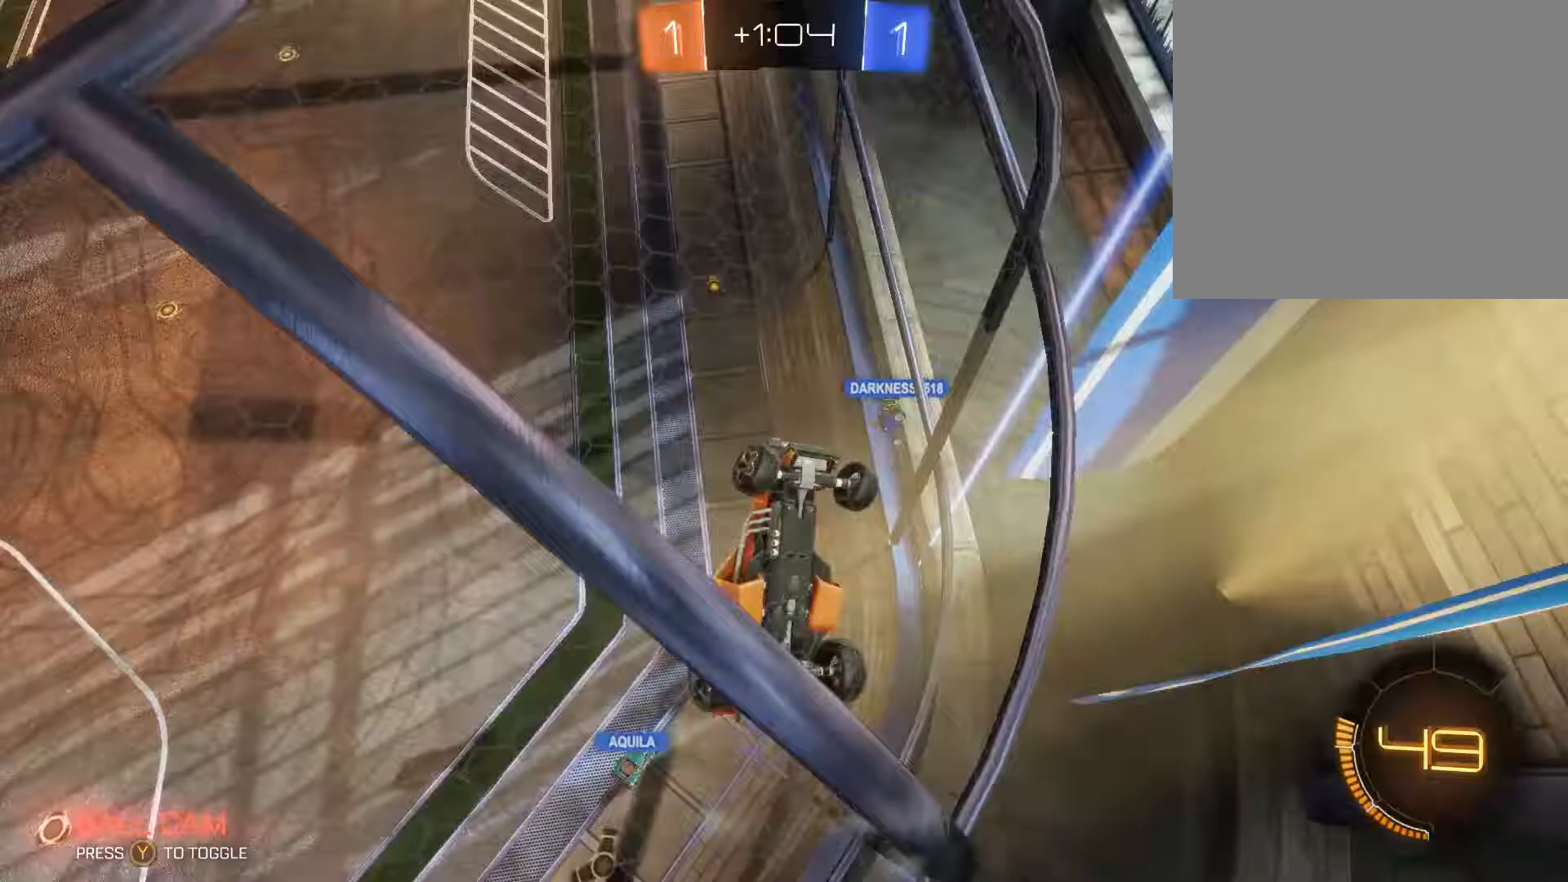
{"buttons": ["B", "R2"], "left_stick": "center", "right_stick": "center", "events": [[133, "B", "down"], [367, "left_stick", "center"]]}
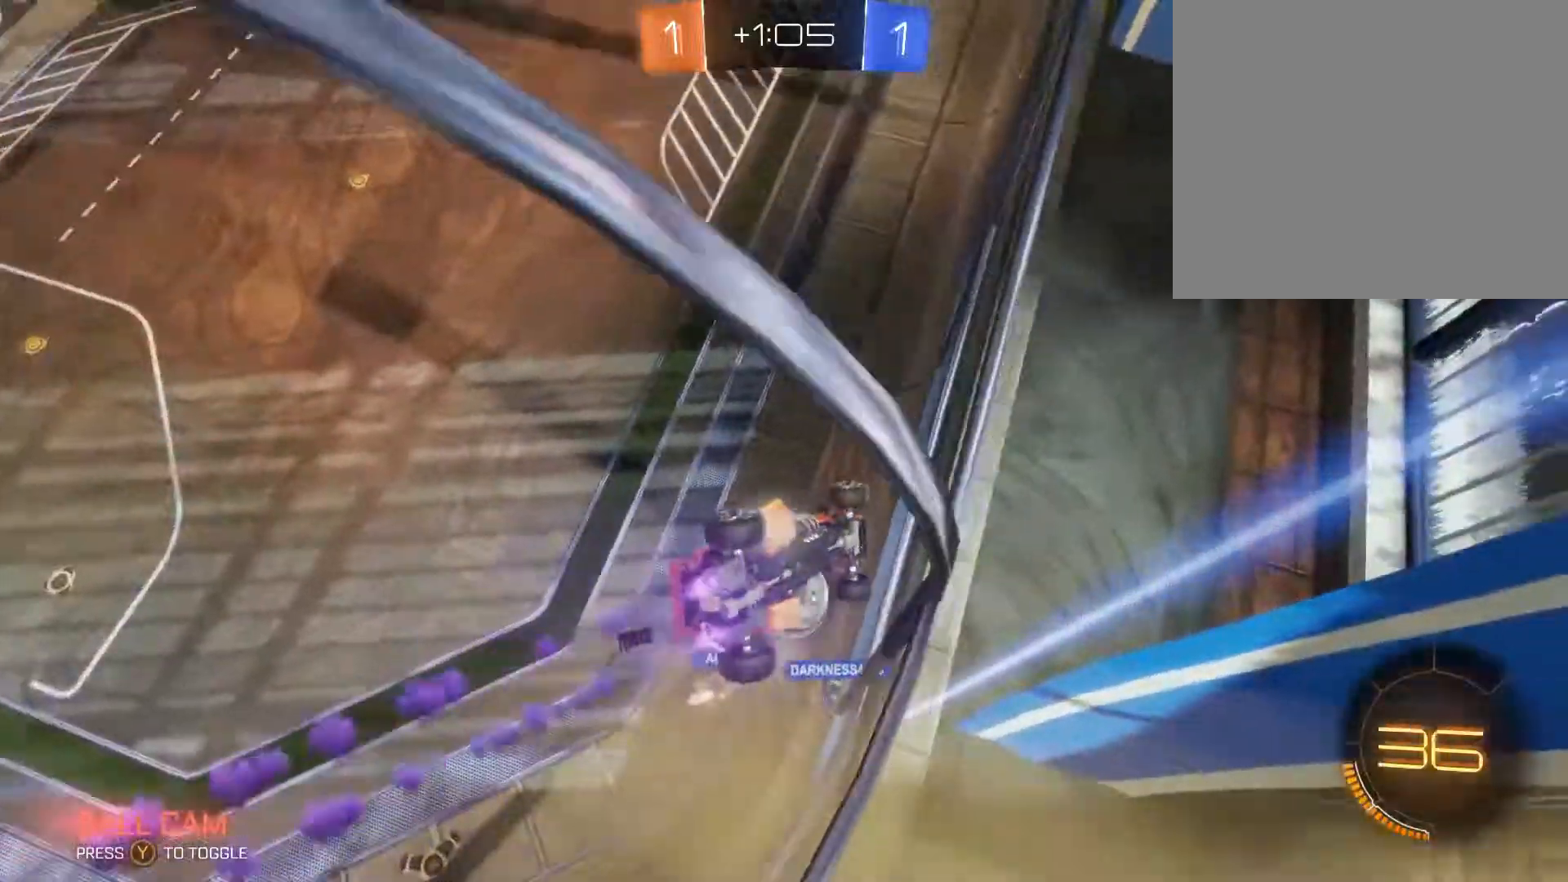
{"buttons": ["B", "R2"], "left_stick": "center", "right_stick": "center", "events": [[200, "Y", "down"], [300, "Y", "up"]]}
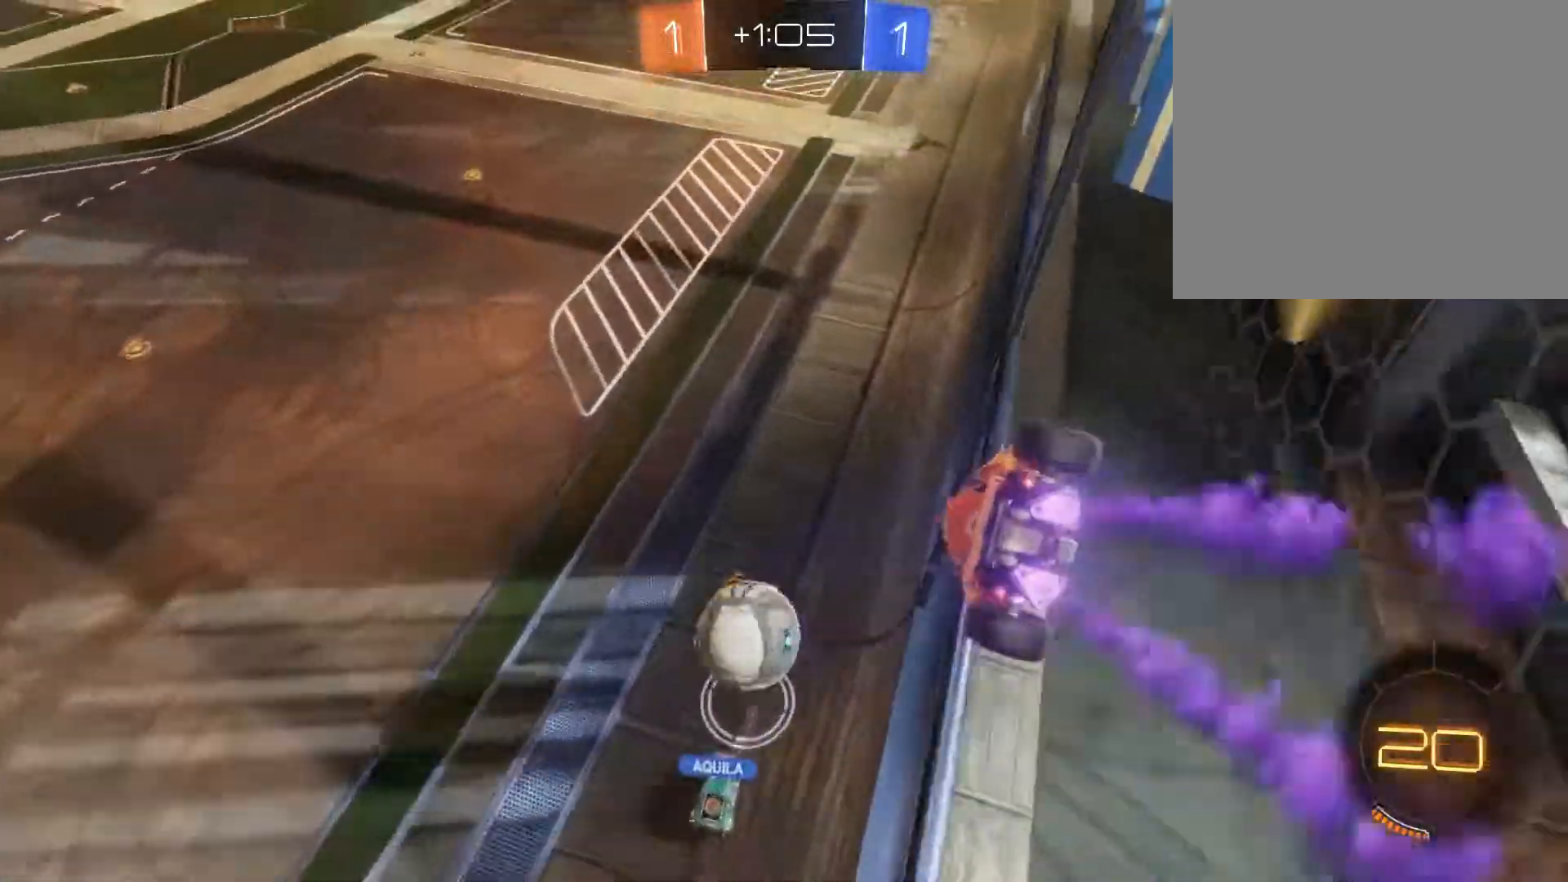
{"buttons": ["L1", "R2"], "left_stick": "up-right", "right_stick": "center", "events": [[167, "A", "down"], [200, "left_stick", "up-right"], [267, "L1", "down"], [333, "A", "up"], [367, "B", "up"]]}
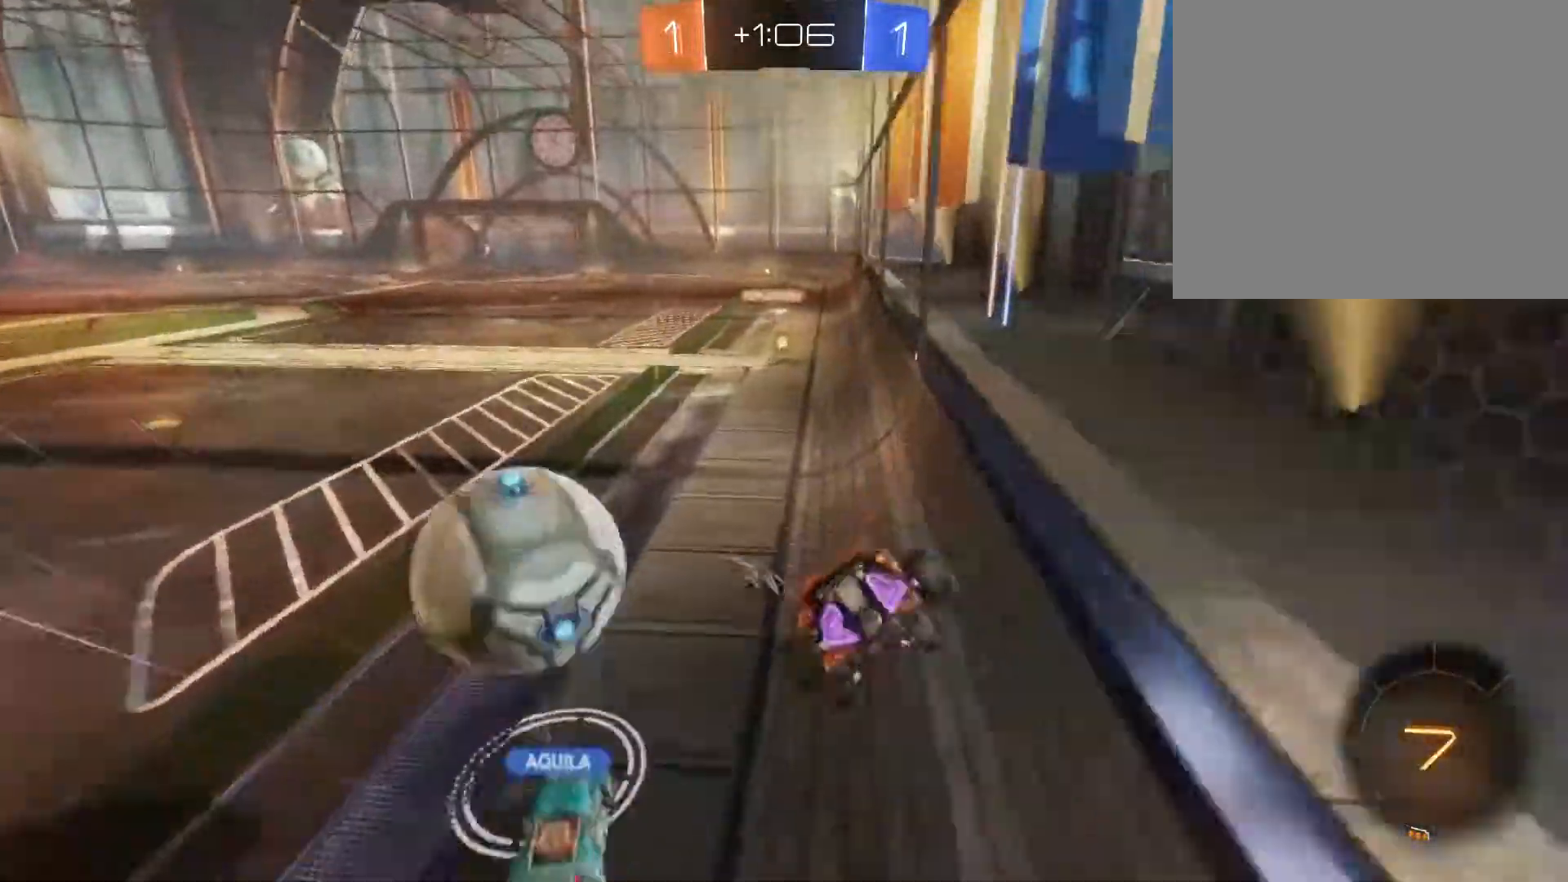
{"buttons": ["R2"], "left_stick": "left", "right_stick": "center", "events": [[167, "L1", "up"], [233, "left_stick", "left"]]}
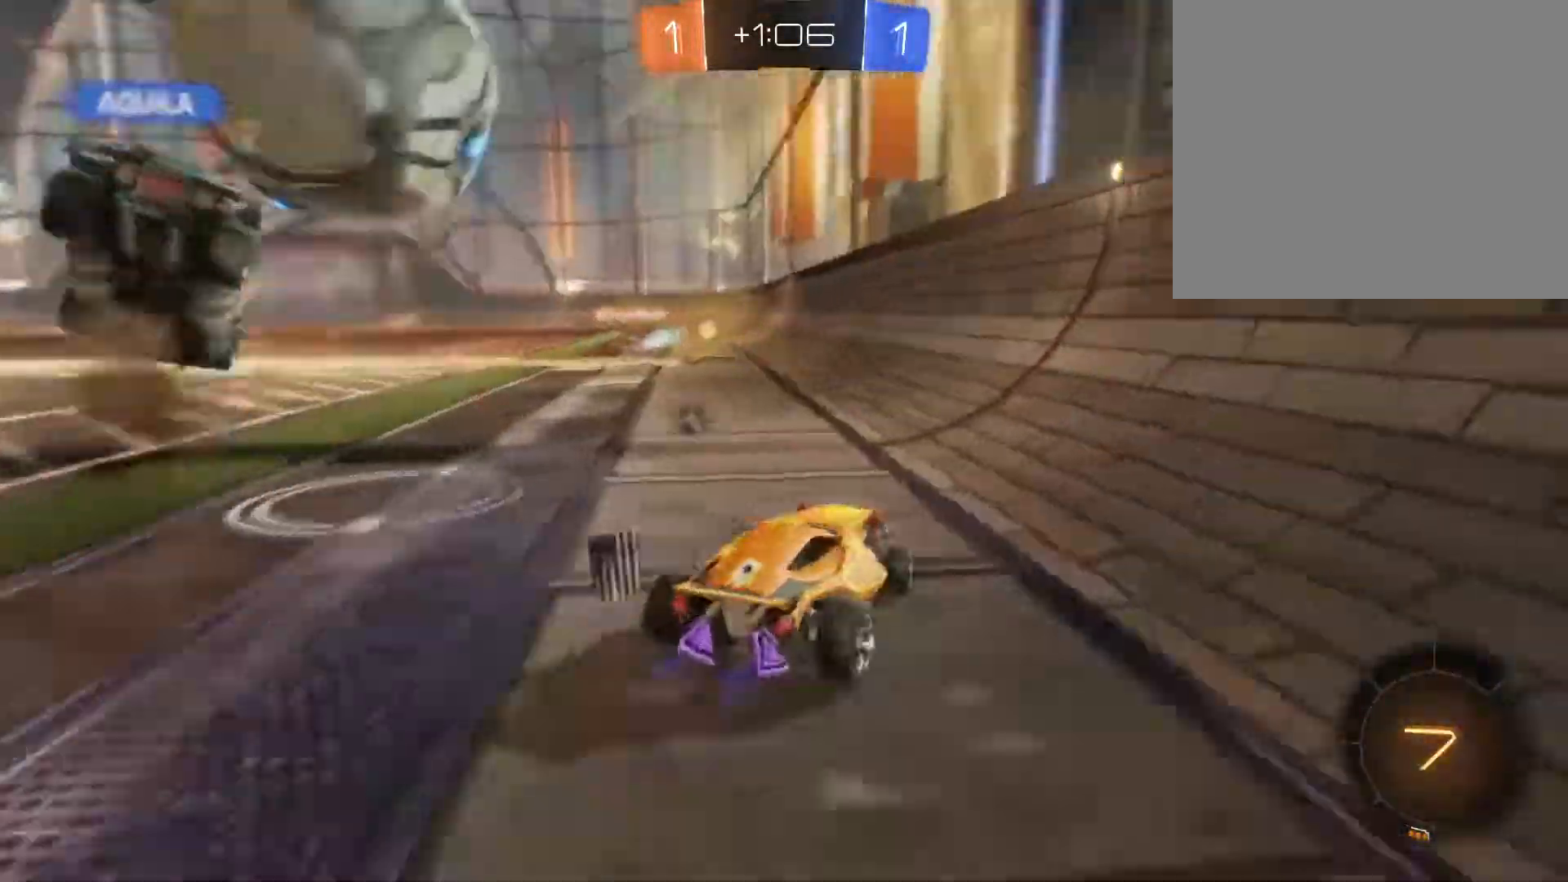
{"buttons": ["R2"], "left_stick": "center", "right_stick": "center", "events": [[233, "Y", "down"], [433, "Y", "up"], [467, "left_stick", "center"]]}
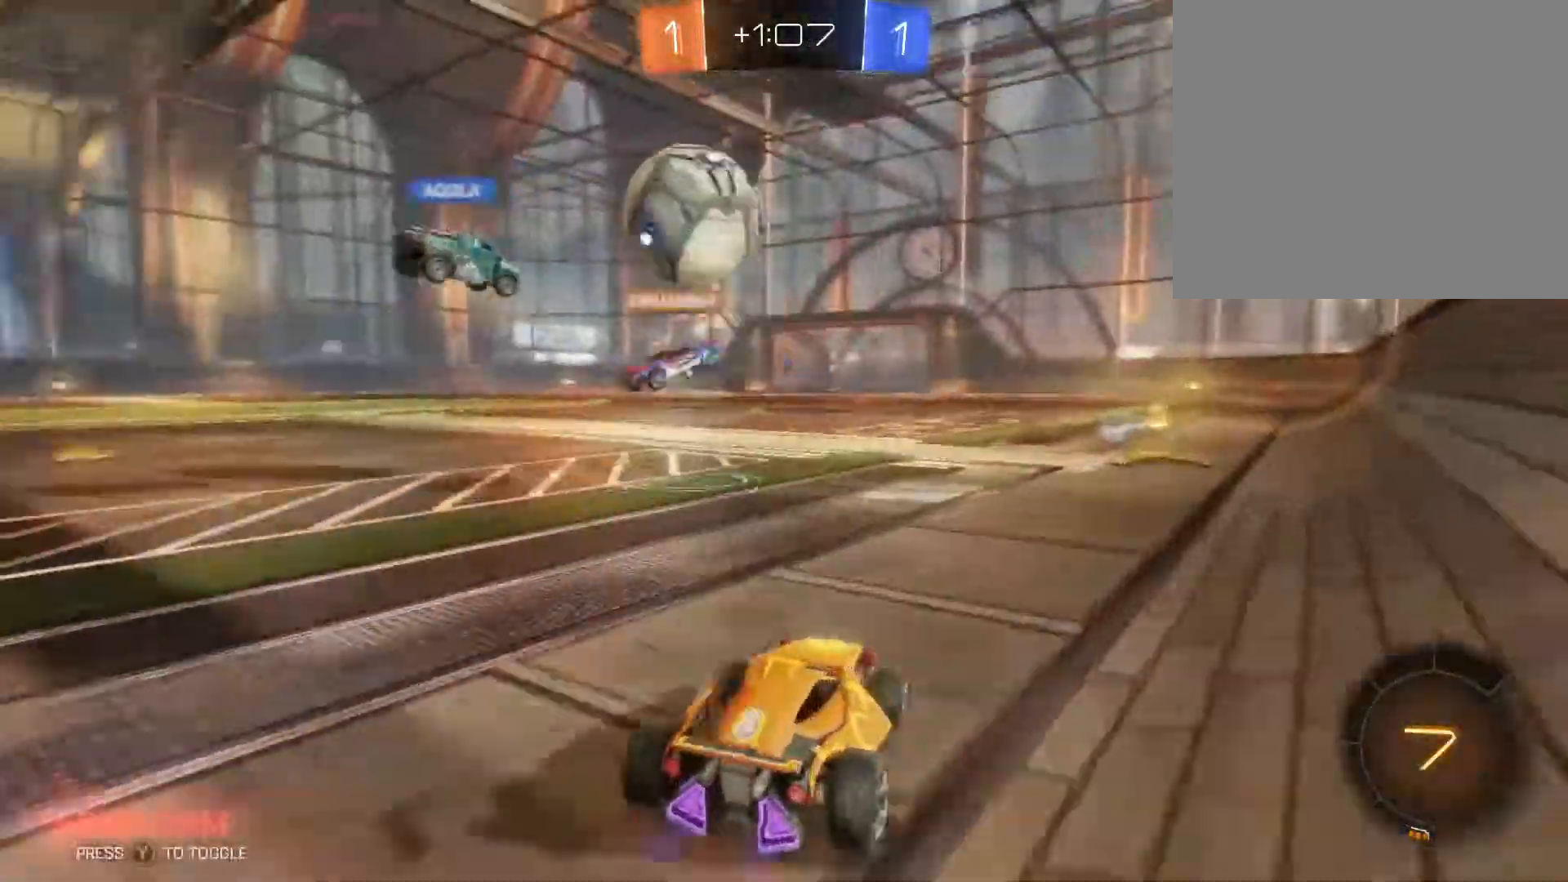
{"buttons": ["R2"], "left_stick": "up-right", "right_stick": "center", "events": [[100, "left_stick", "up"], [167, "A", "down"], [233, "A", "up"], [300, "A", "down"], [300, "left_stick", "up-right"], [467, "A", "up"]]}
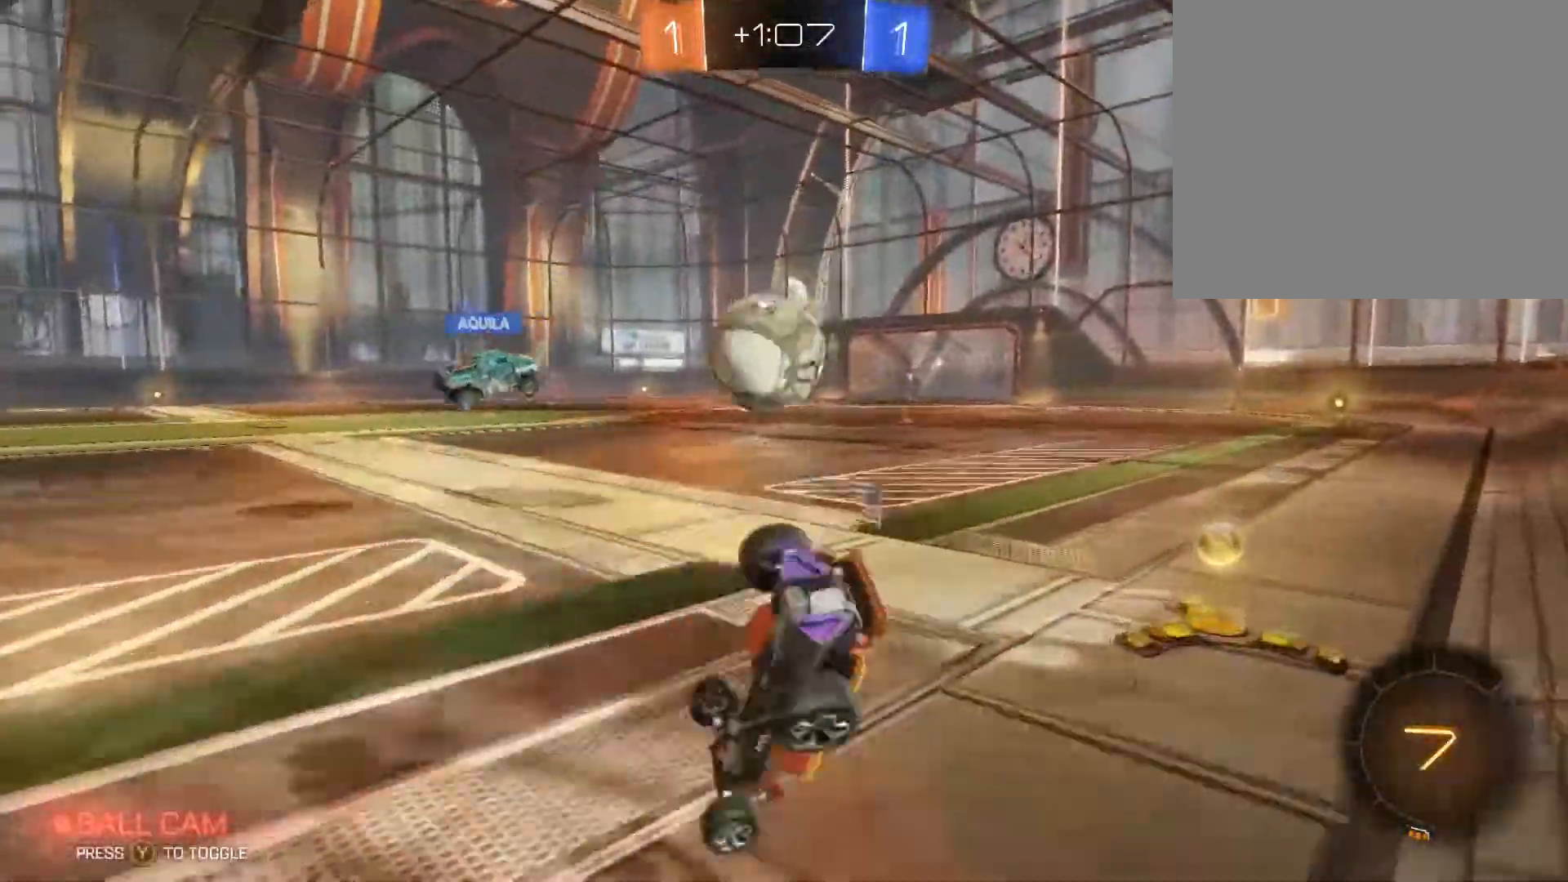
{"buttons": ["R2"], "left_stick": "up", "right_stick": "center", "events": [[133, "left_stick", "up"], [300, "Y", "down"], [400, "Y", "up"]]}
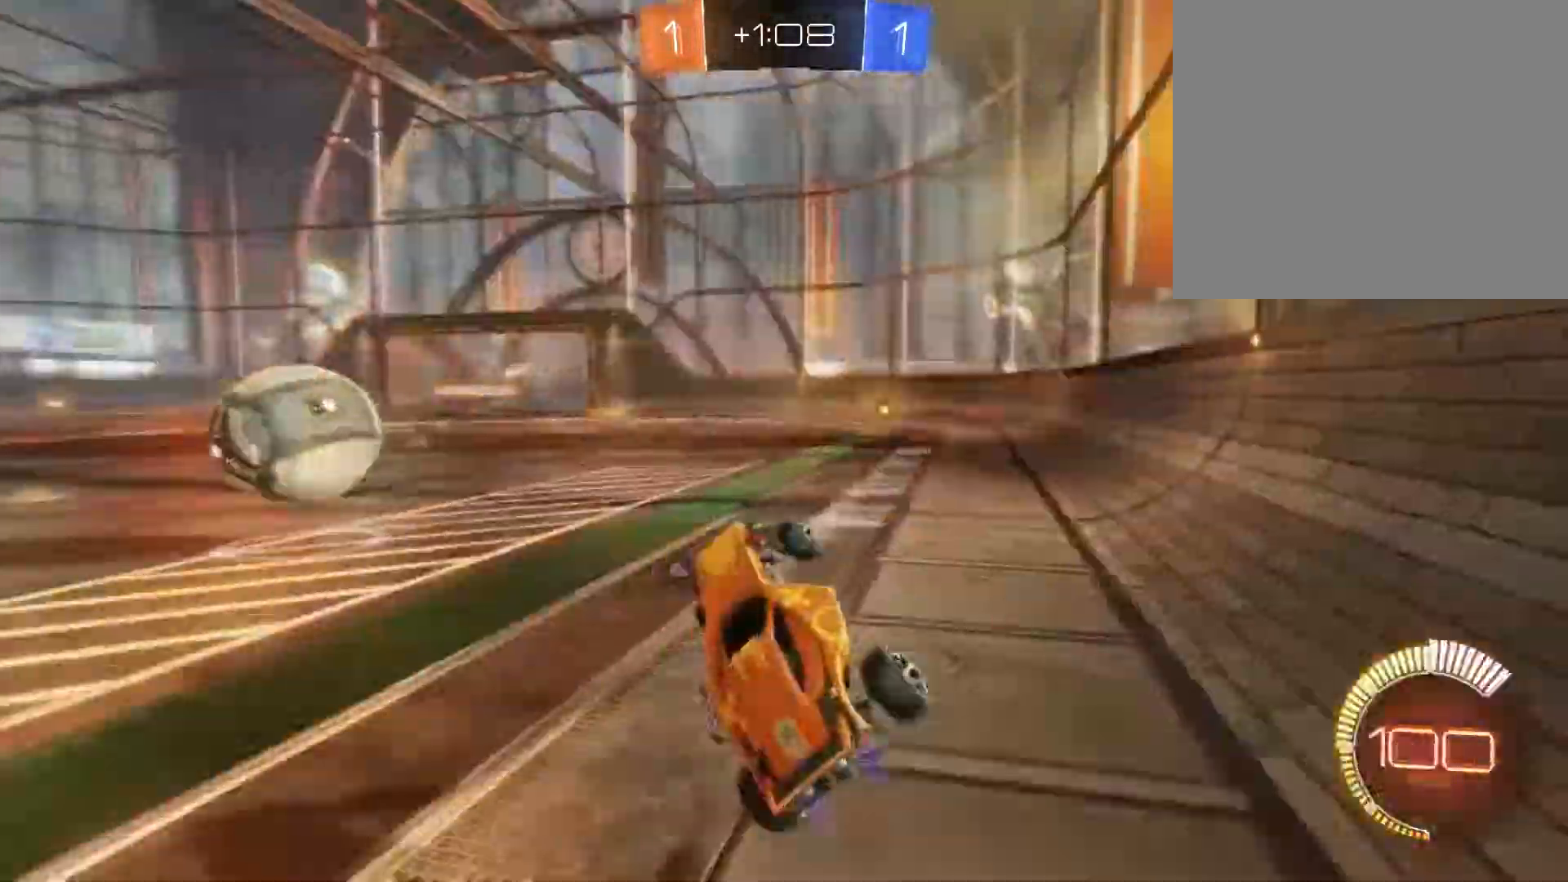
{"buttons": ["B", "R2"], "left_stick": "up", "right_stick": "center", "events": [[167, "Y", "down"], [300, "B", "down"], [333, "Y", "up"]]}